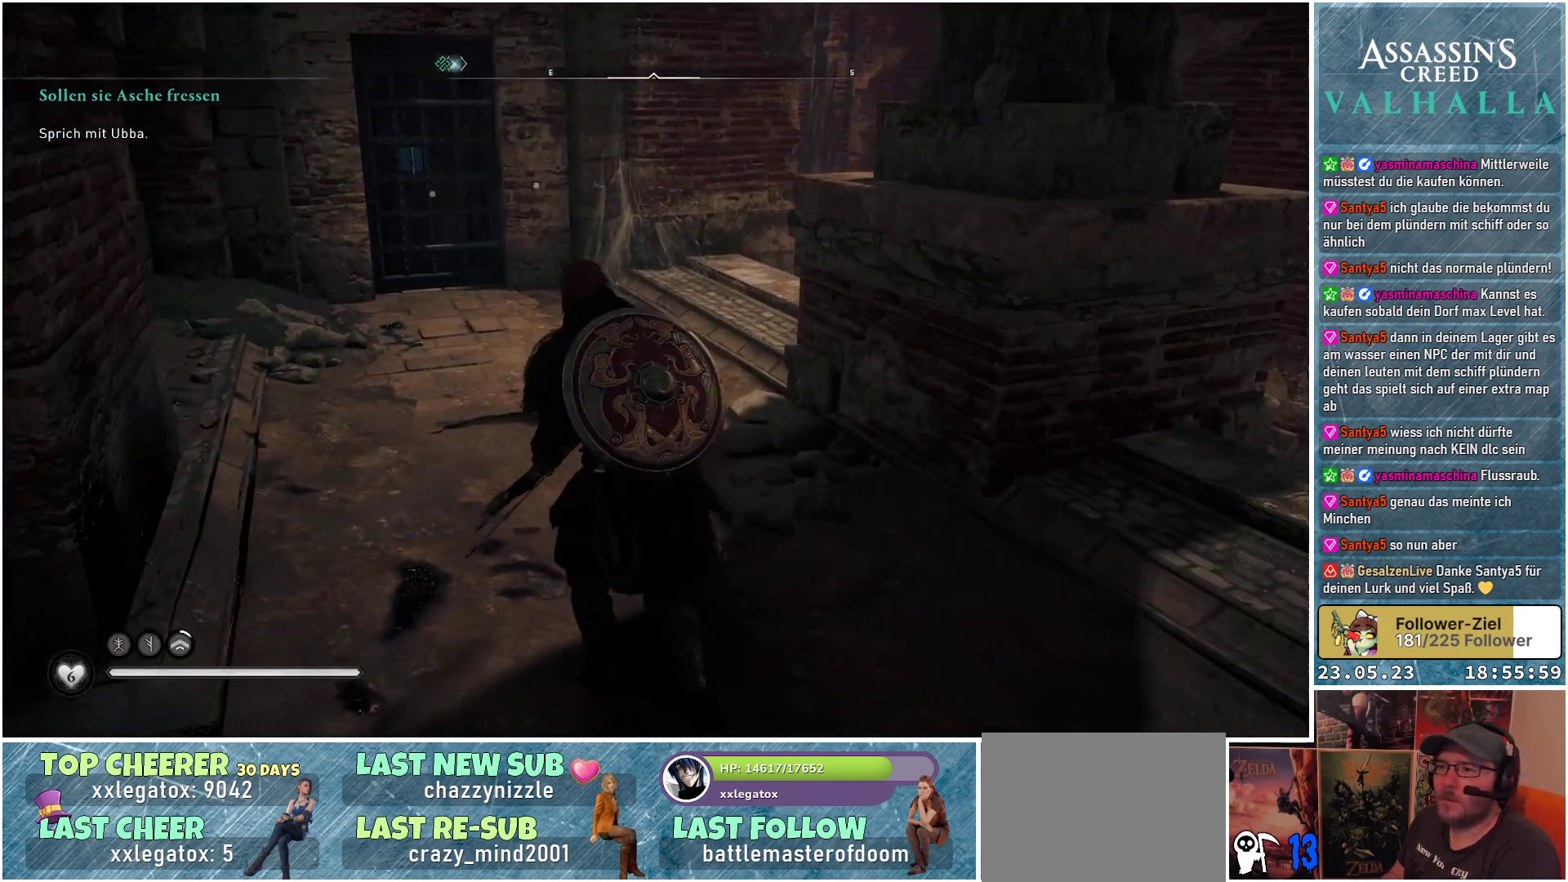
Gameplay with a controller (Xbox layout); each line is a JSON object with the inputs held at the frame after it. "events" lists button and stick changes between this image and that frame as [ms after this image, input, new state], when the widget could be followed in between.
{"buttons": [], "left_stick": "up-left", "right_stick": "center", "events": []}
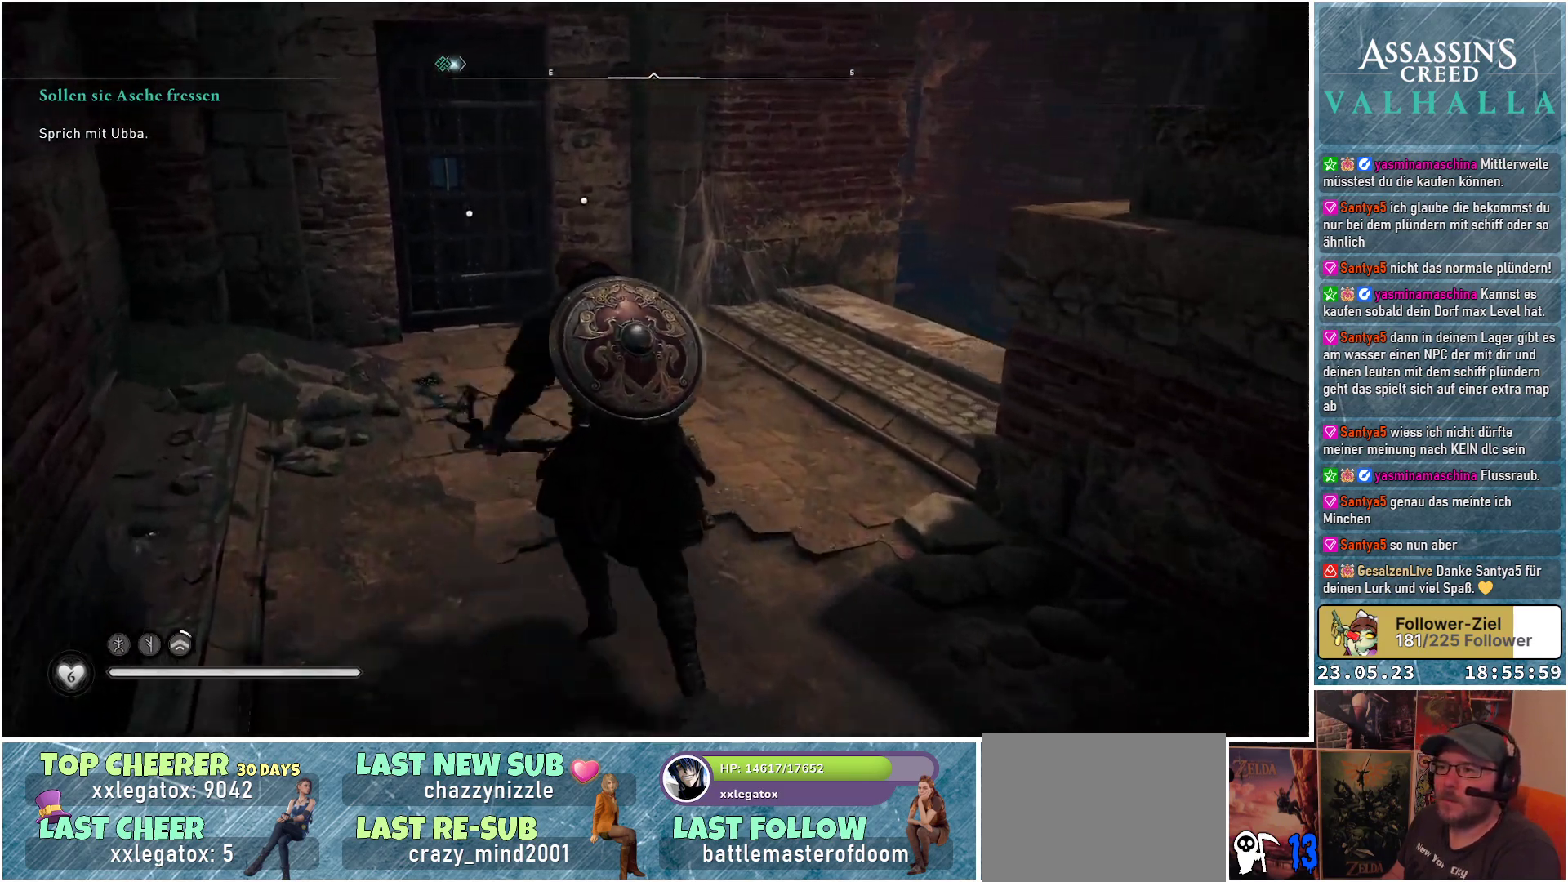
{"buttons": [], "left_stick": "up-left", "right_stick": "center", "events": [[50, "right_stick", "down"], [200, "right_stick", "center"]]}
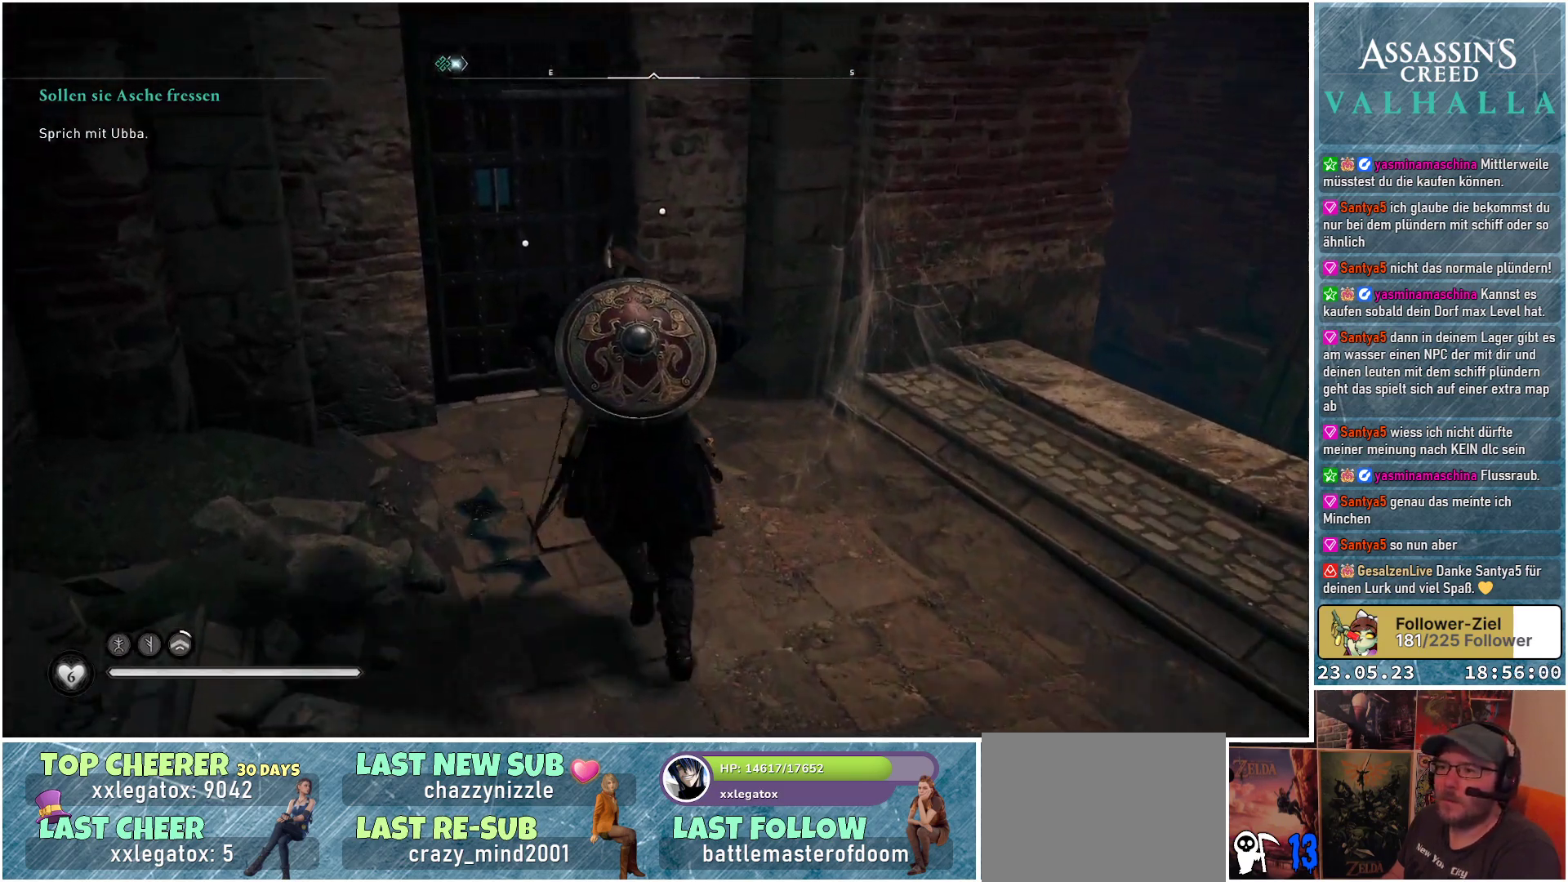
{"buttons": [], "left_stick": "center", "right_stick": "center", "events": [[217, "left_stick", "center"]]}
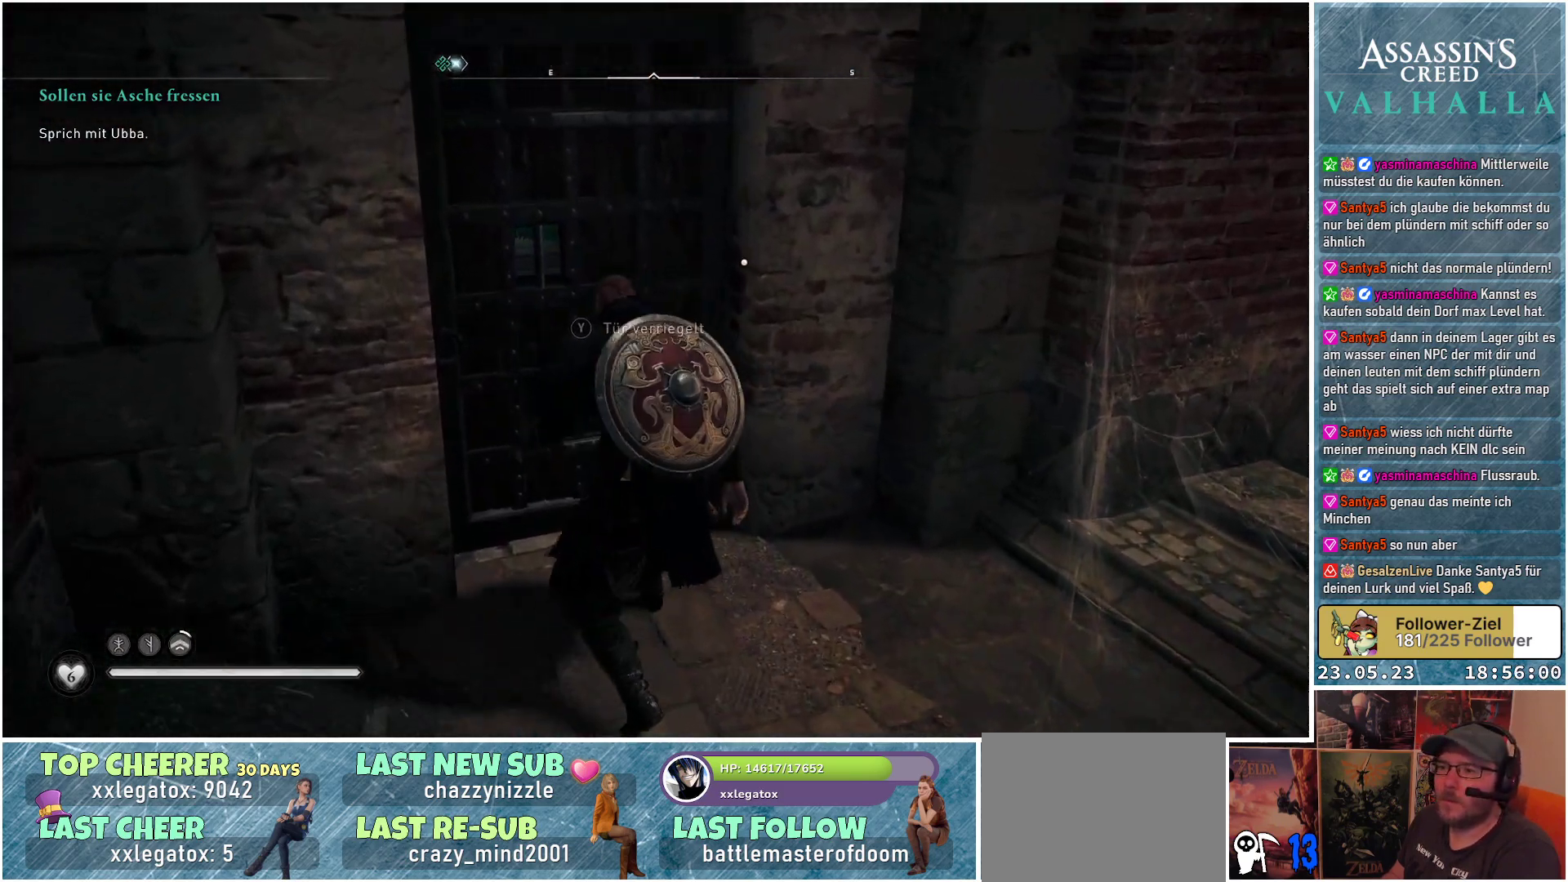
{"buttons": [], "left_stick": "center", "right_stick": "center", "events": [[117, "Y", "down"], [183, "Y", "up"]]}
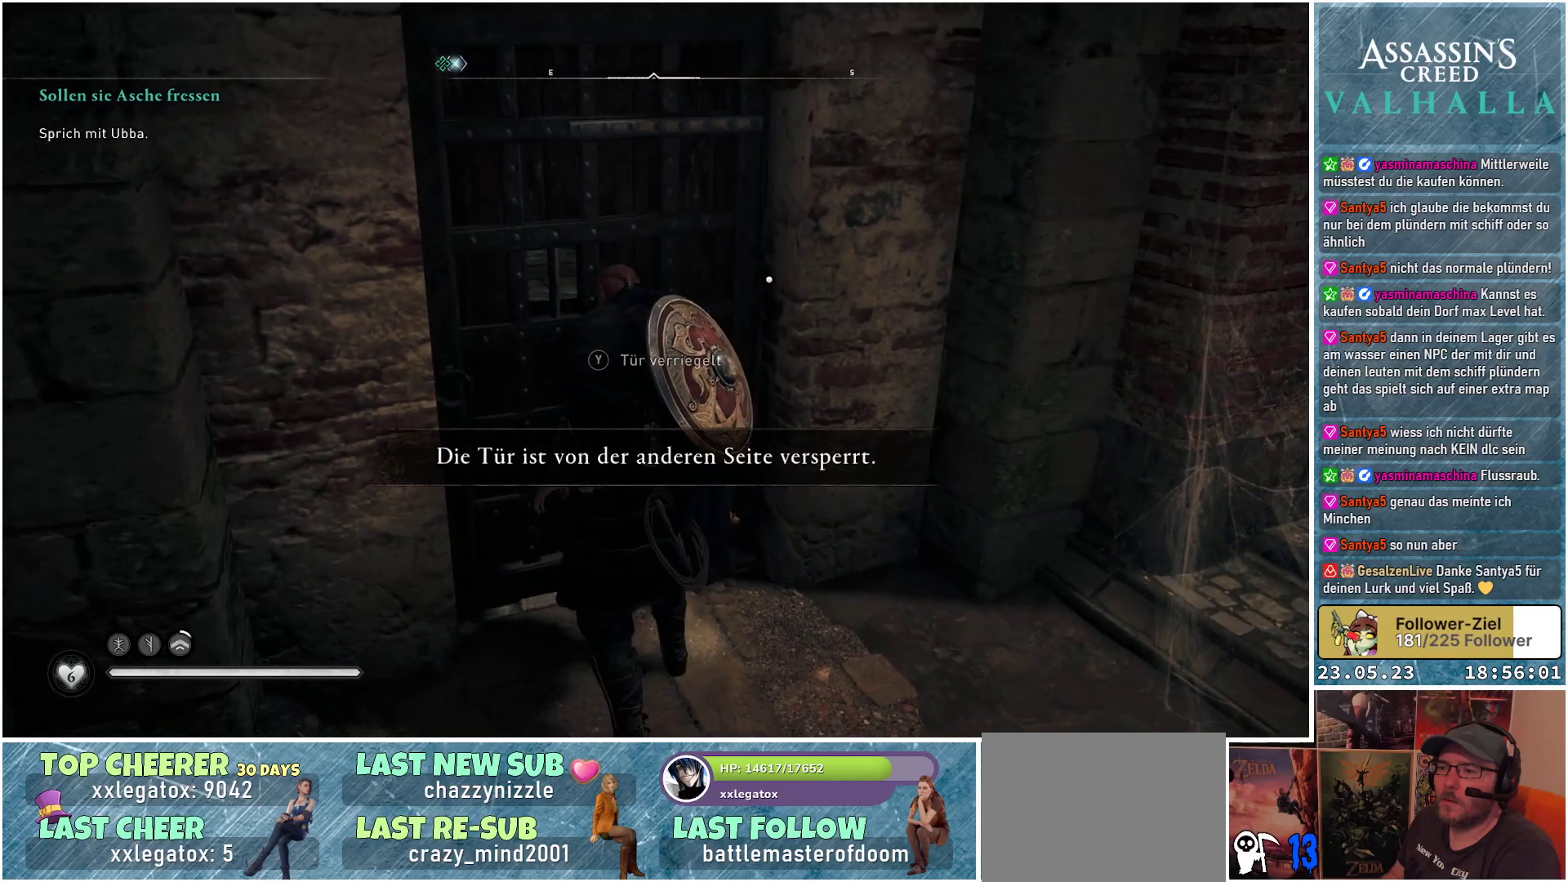
{"buttons": [], "left_stick": "down-right", "right_stick": "right", "events": [[217, "left_stick", "down-right"], [283, "right_stick", "right"]]}
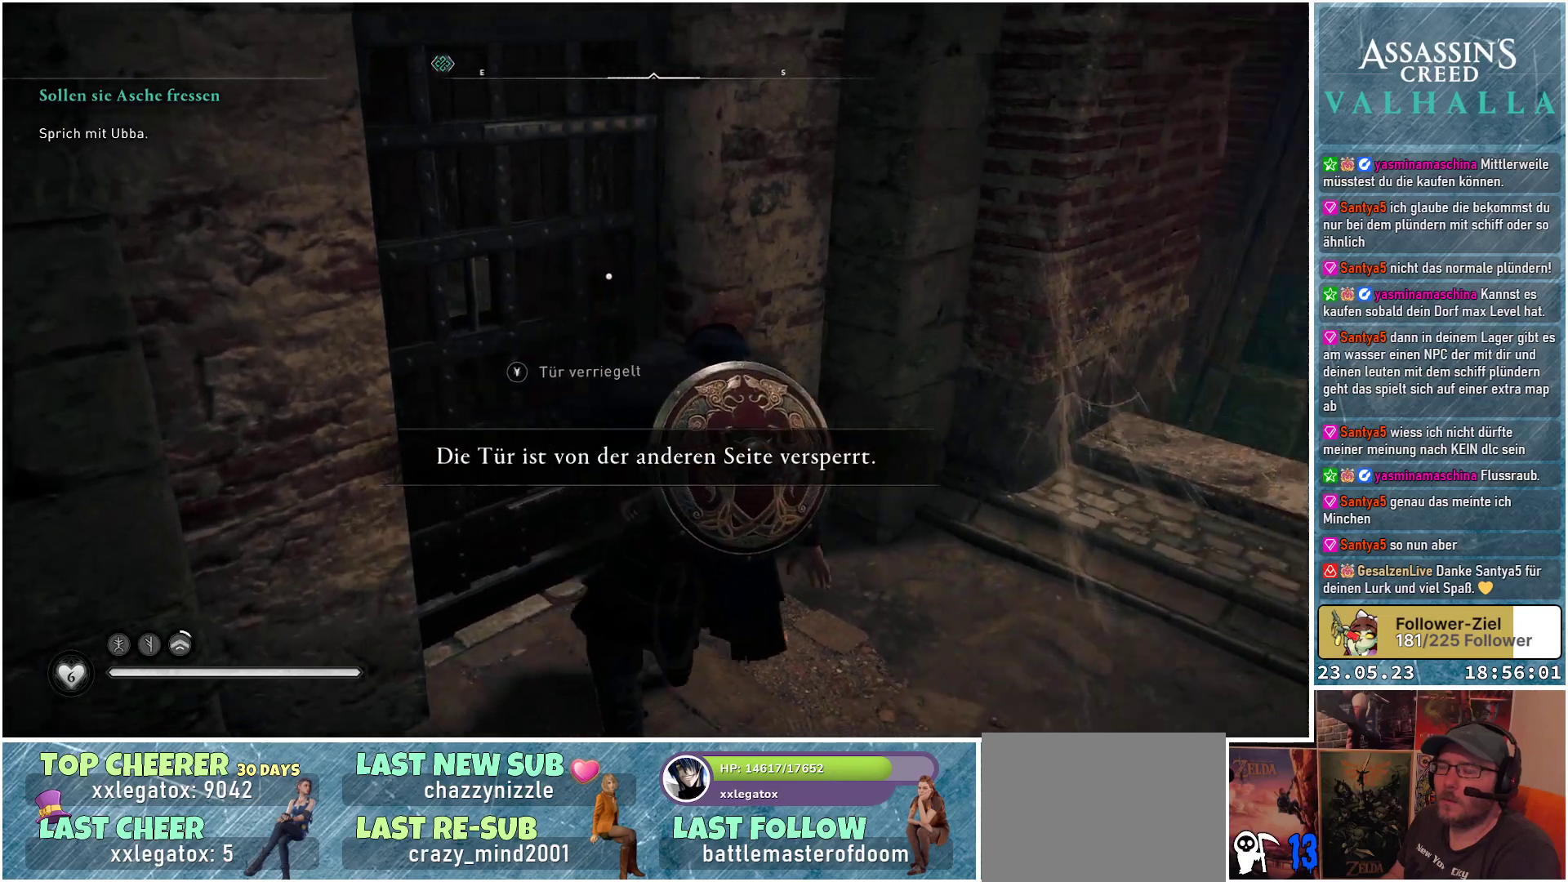
{"buttons": [], "left_stick": "up-right", "right_stick": "right", "events": [[133, "left_stick", "right"], [350, "left_stick", "up-right"]]}
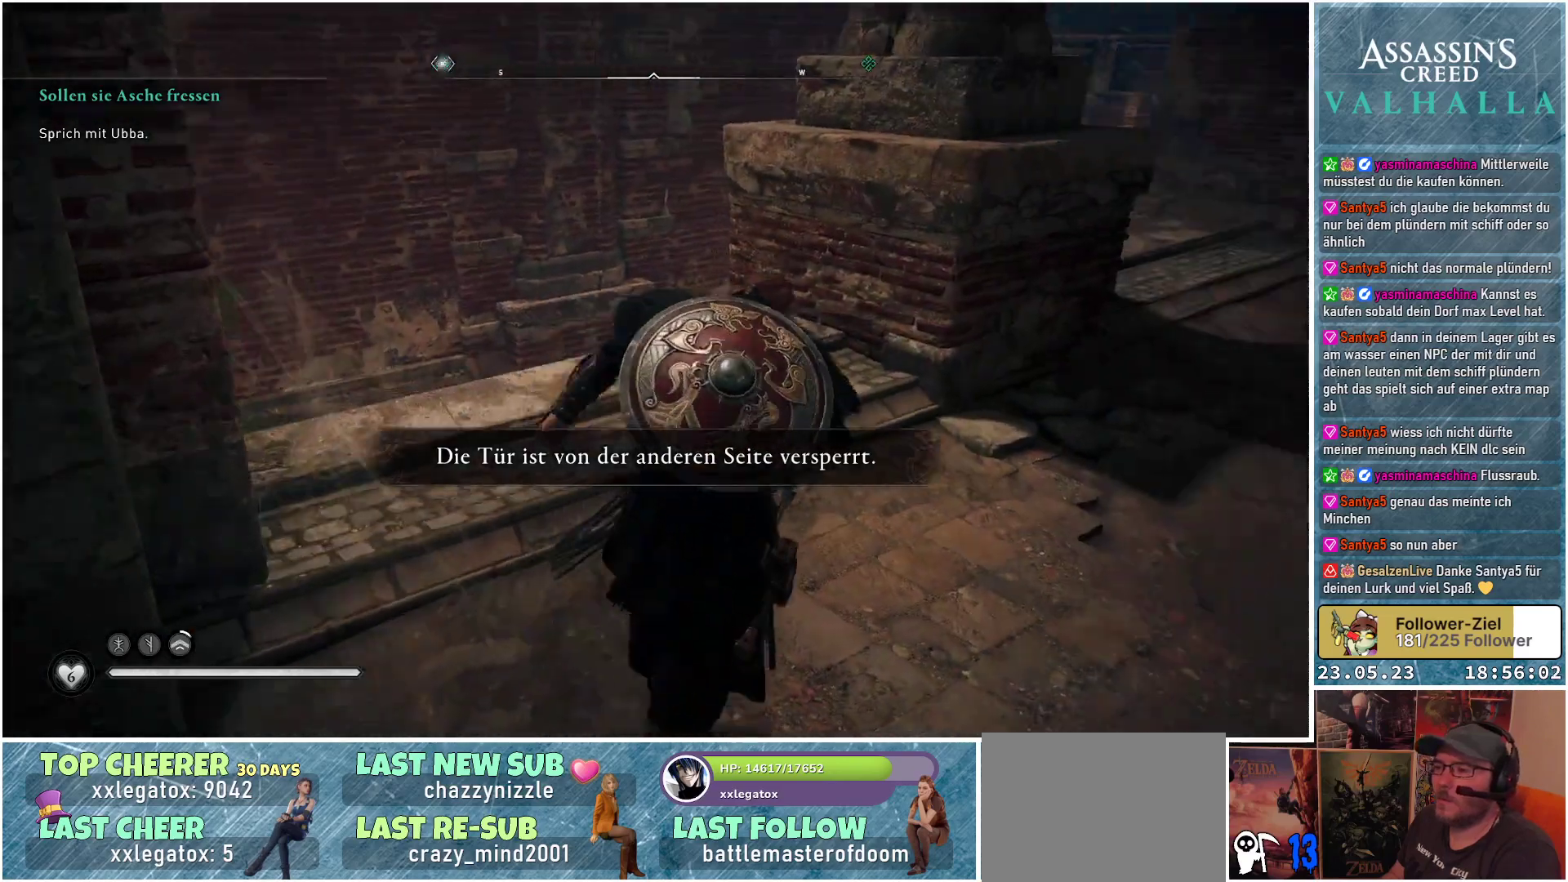
{"buttons": [], "left_stick": "up-right", "right_stick": "right", "events": [[50, "right_stick", "down-right"], [333, "right_stick", "right"]]}
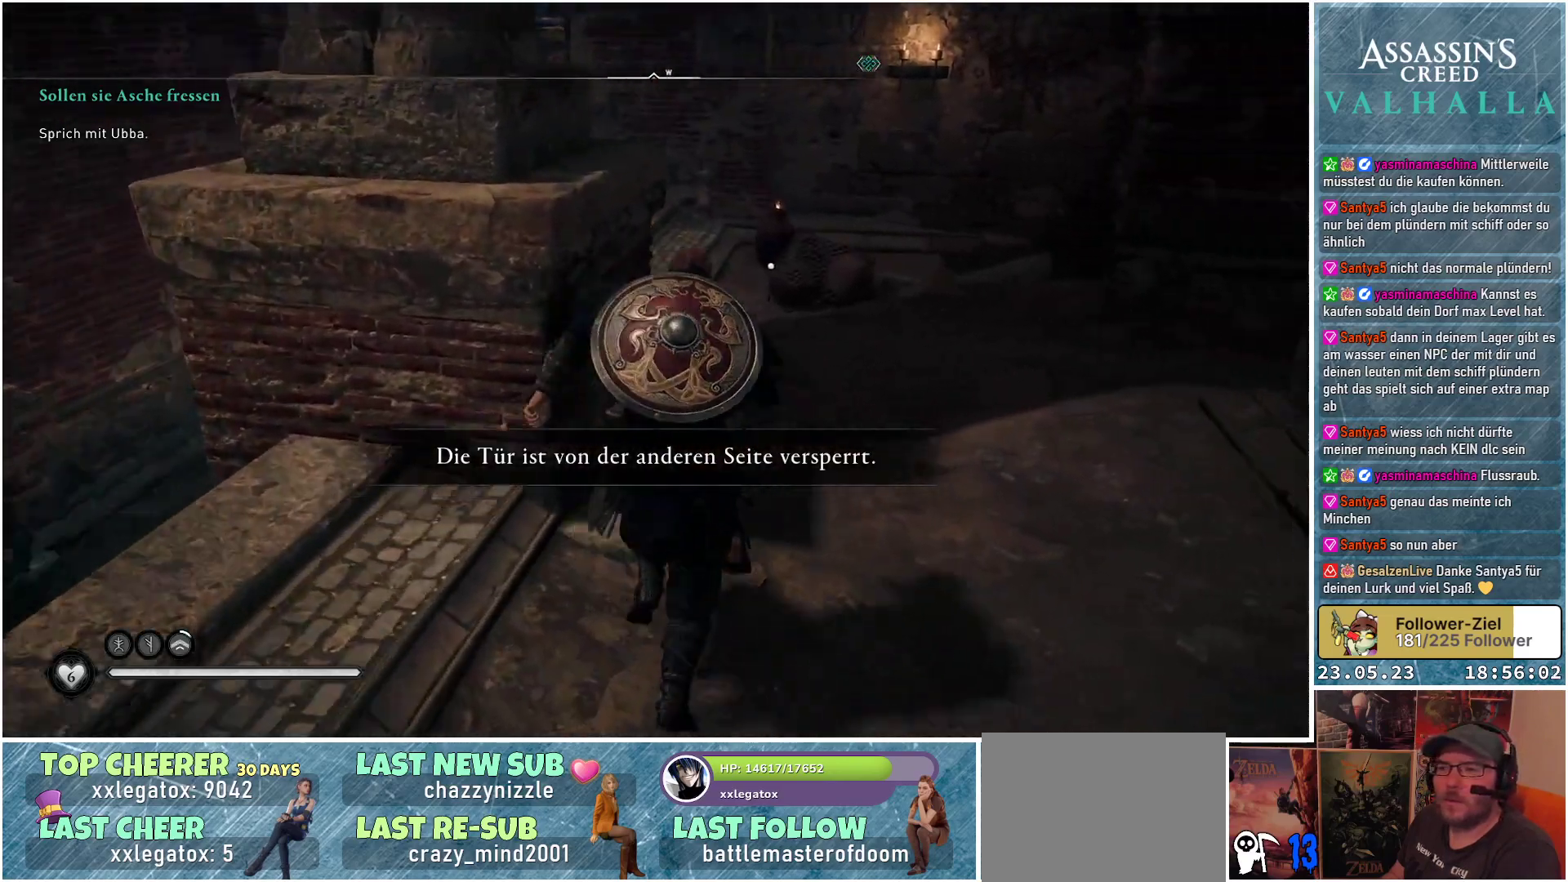
{"buttons": [], "left_stick": "up-right", "right_stick": "right", "events": [[183, "right_stick", "center"], [383, "right_stick", "right"]]}
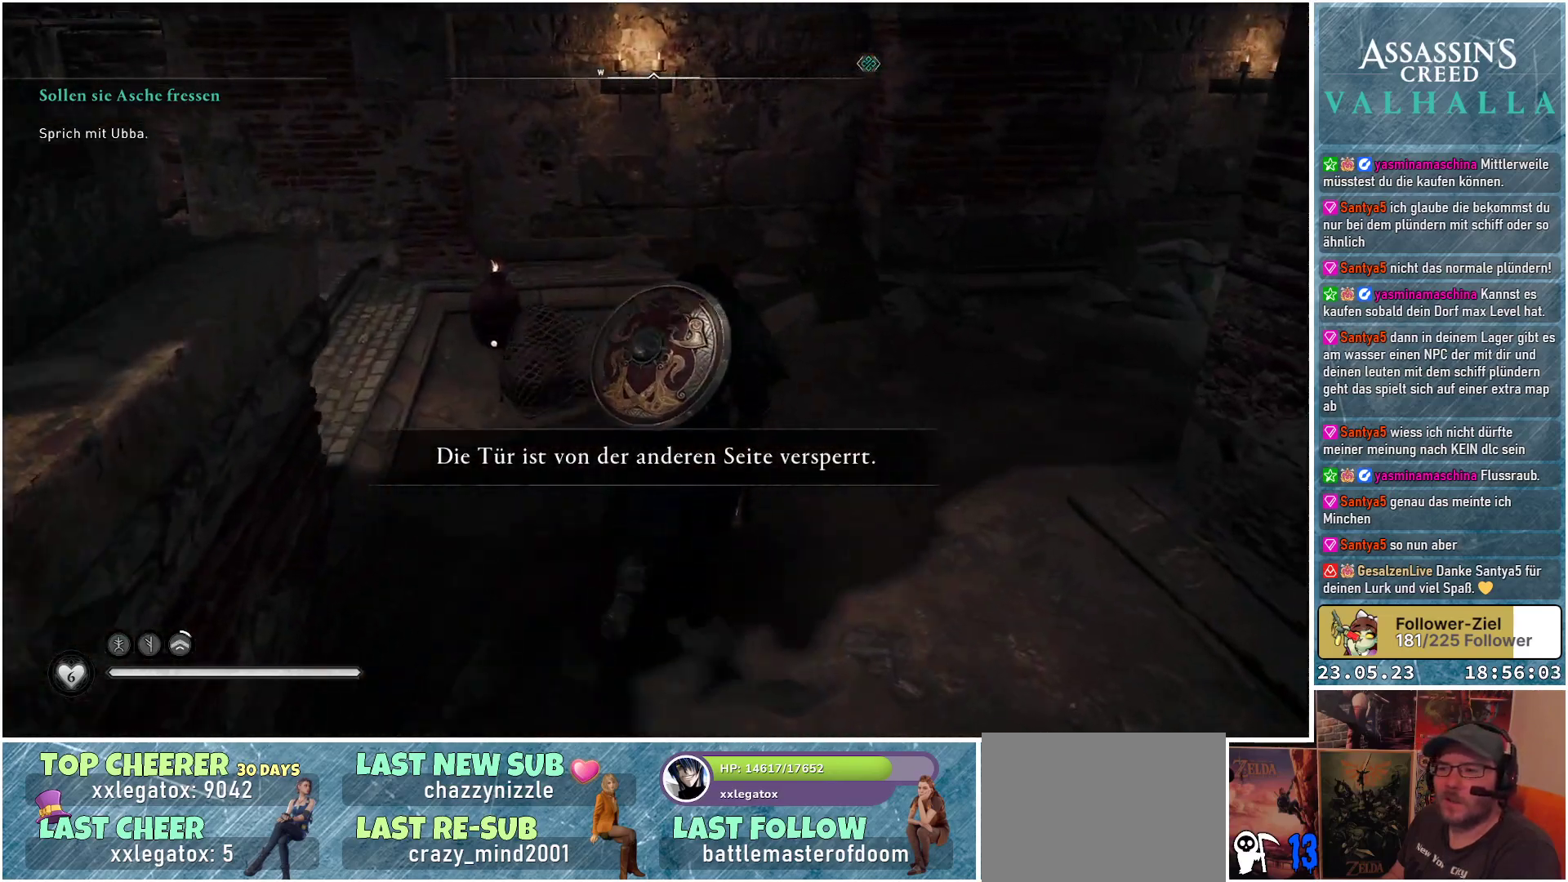
{"buttons": [], "left_stick": "up", "right_stick": "up-right", "events": [[317, "left_stick", "up"], [417, "right_stick", "up-right"]]}
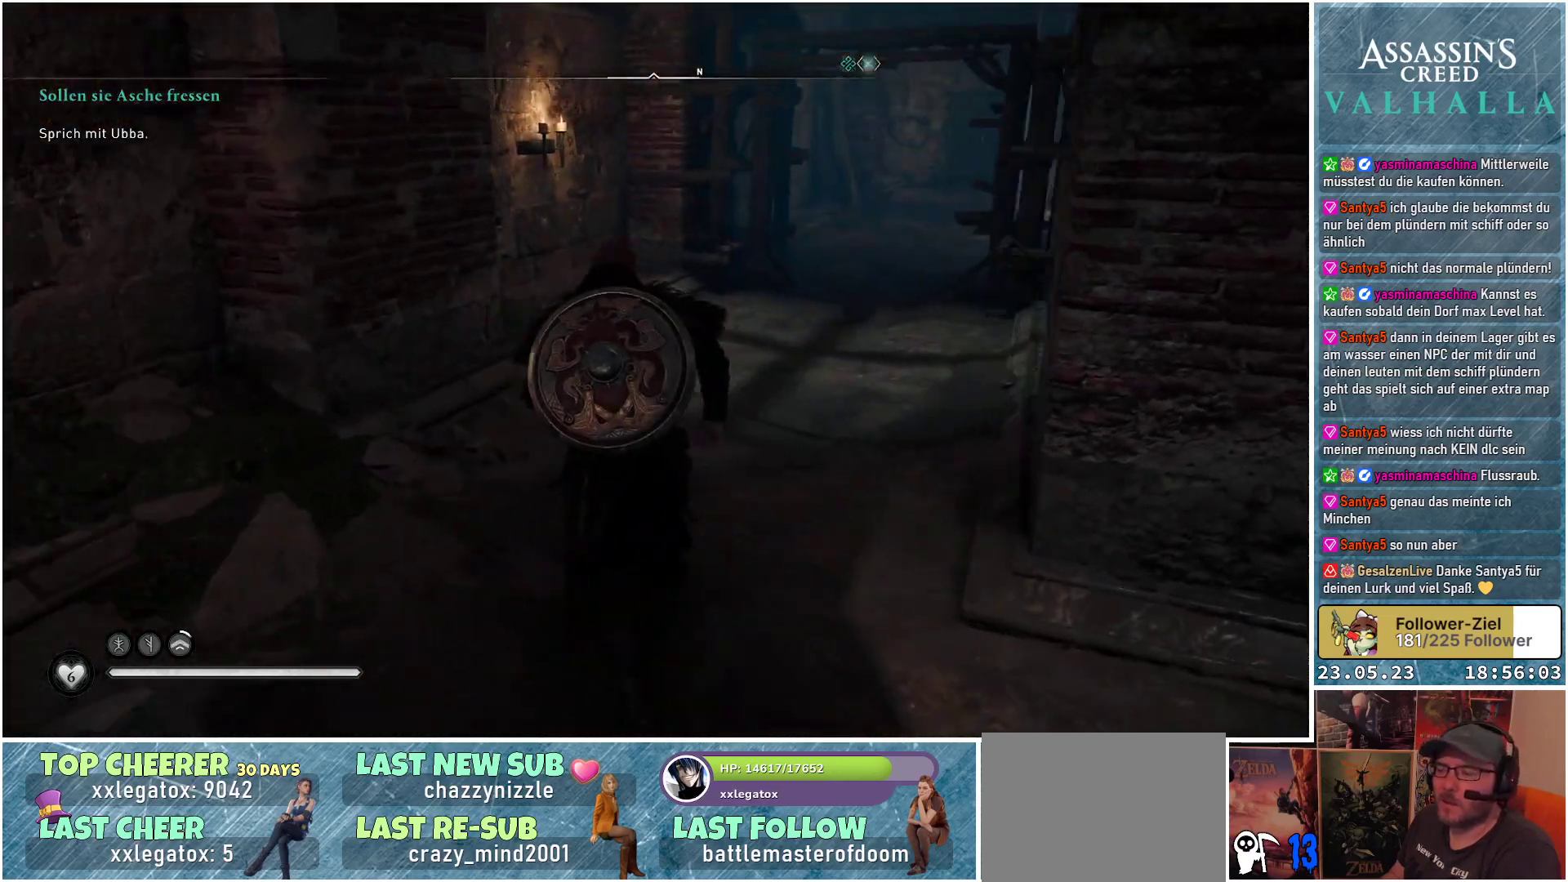
{"buttons": [], "left_stick": "up", "right_stick": "center", "events": [[83, "right_stick", "center"], [200, "right_stick", "up-right"], [417, "right_stick", "center"]]}
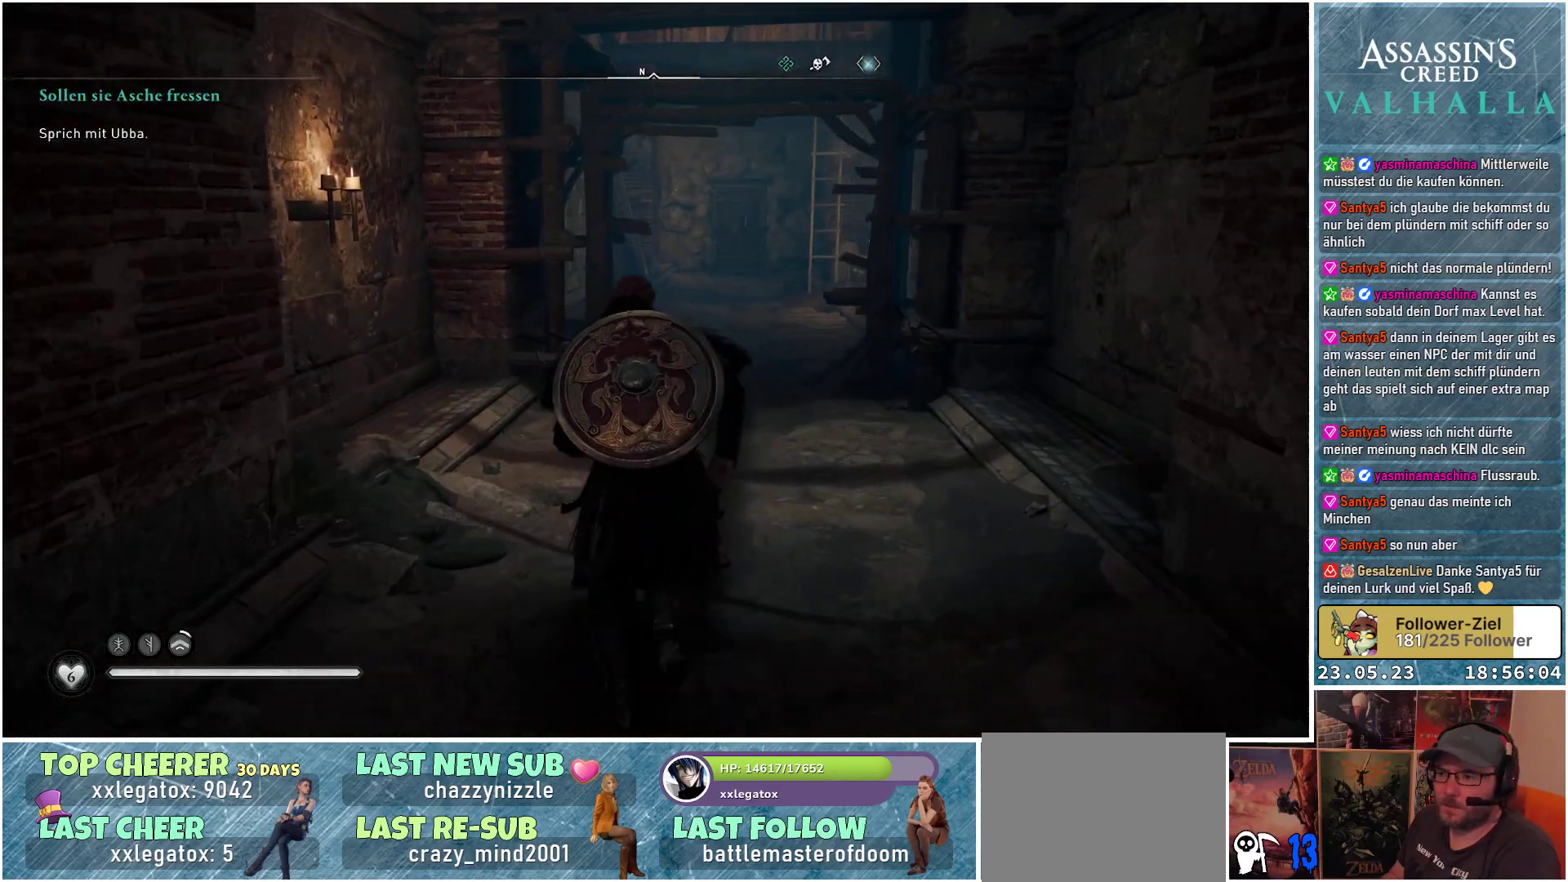
{"buttons": [], "left_stick": "up", "right_stick": "center", "events": [[133, "right_stick", "right"], [300, "right_stick", "center"]]}
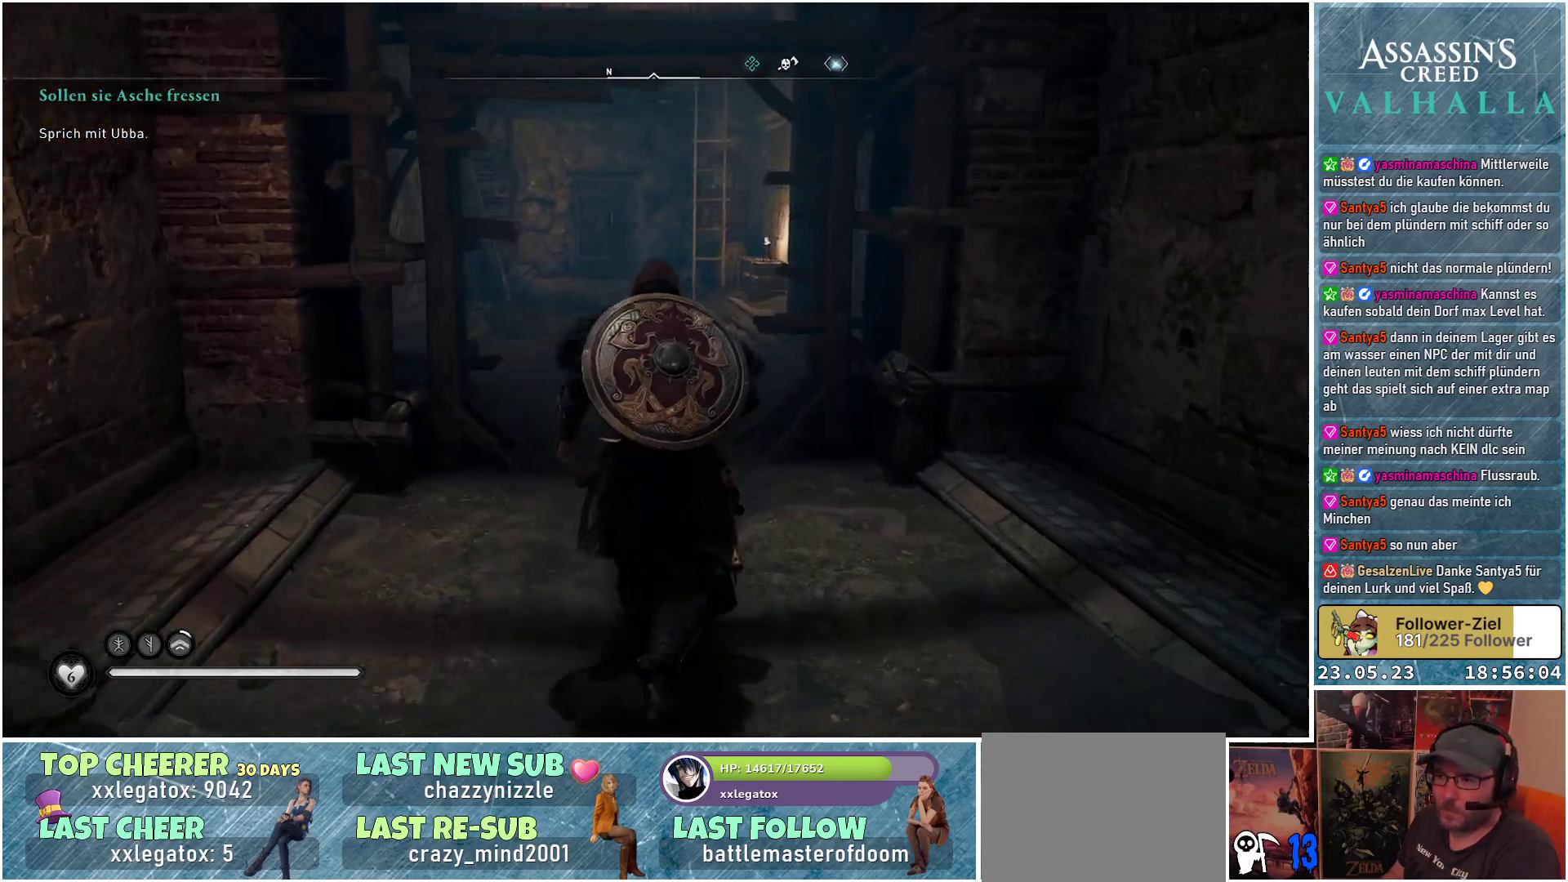
{"buttons": [], "left_stick": "up", "right_stick": "up", "events": [[417, "right_stick", "up"]]}
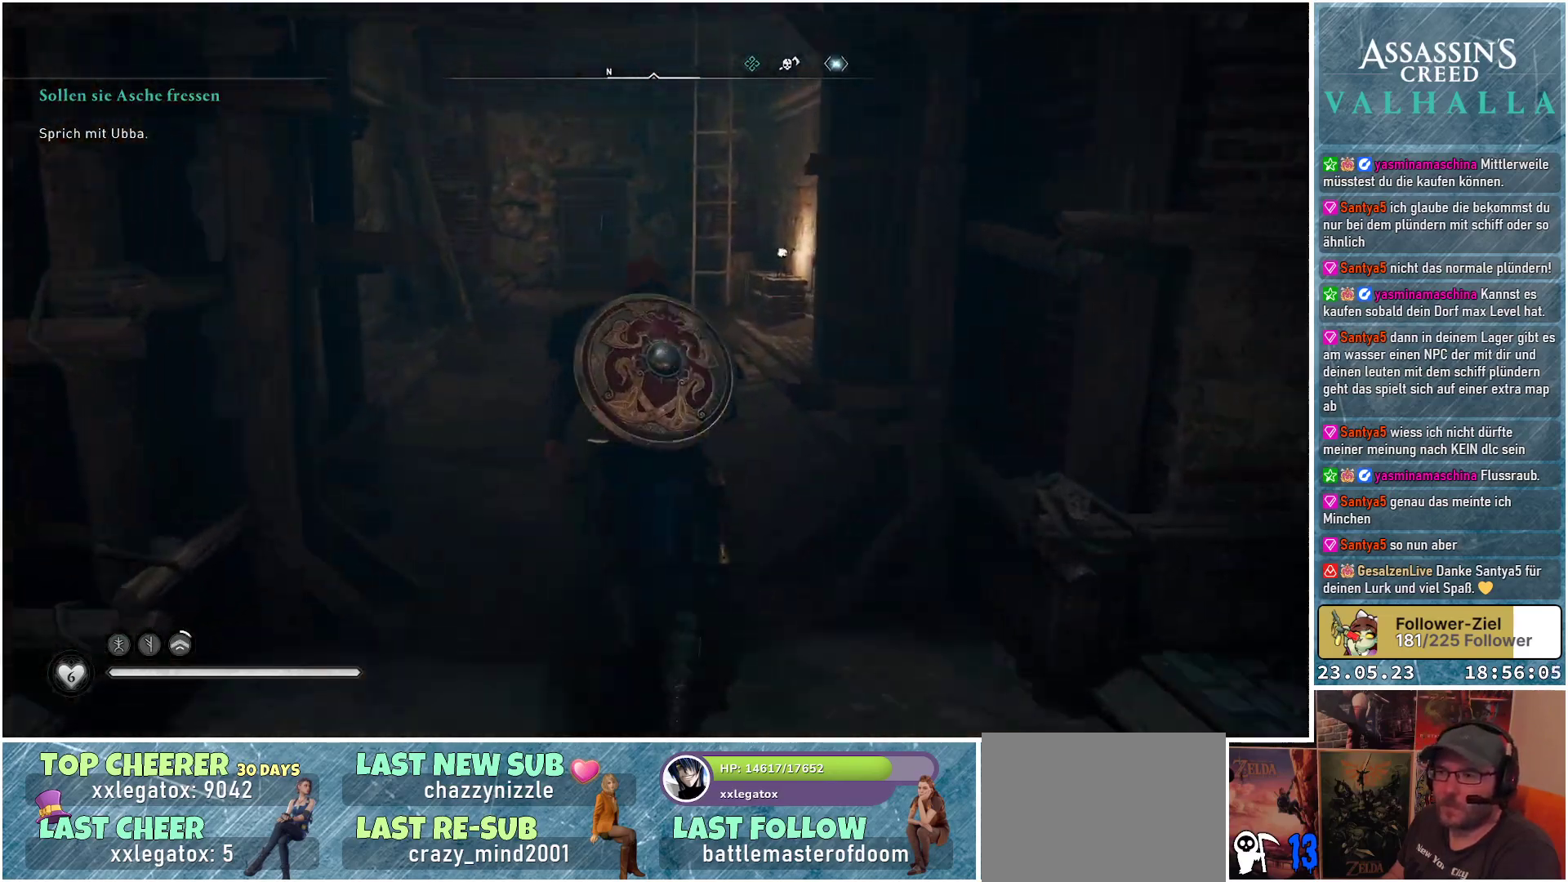
{"buttons": [], "left_stick": "up", "right_stick": "up", "events": [[17, "right_stick", "center"], [267, "right_stick", "up"]]}
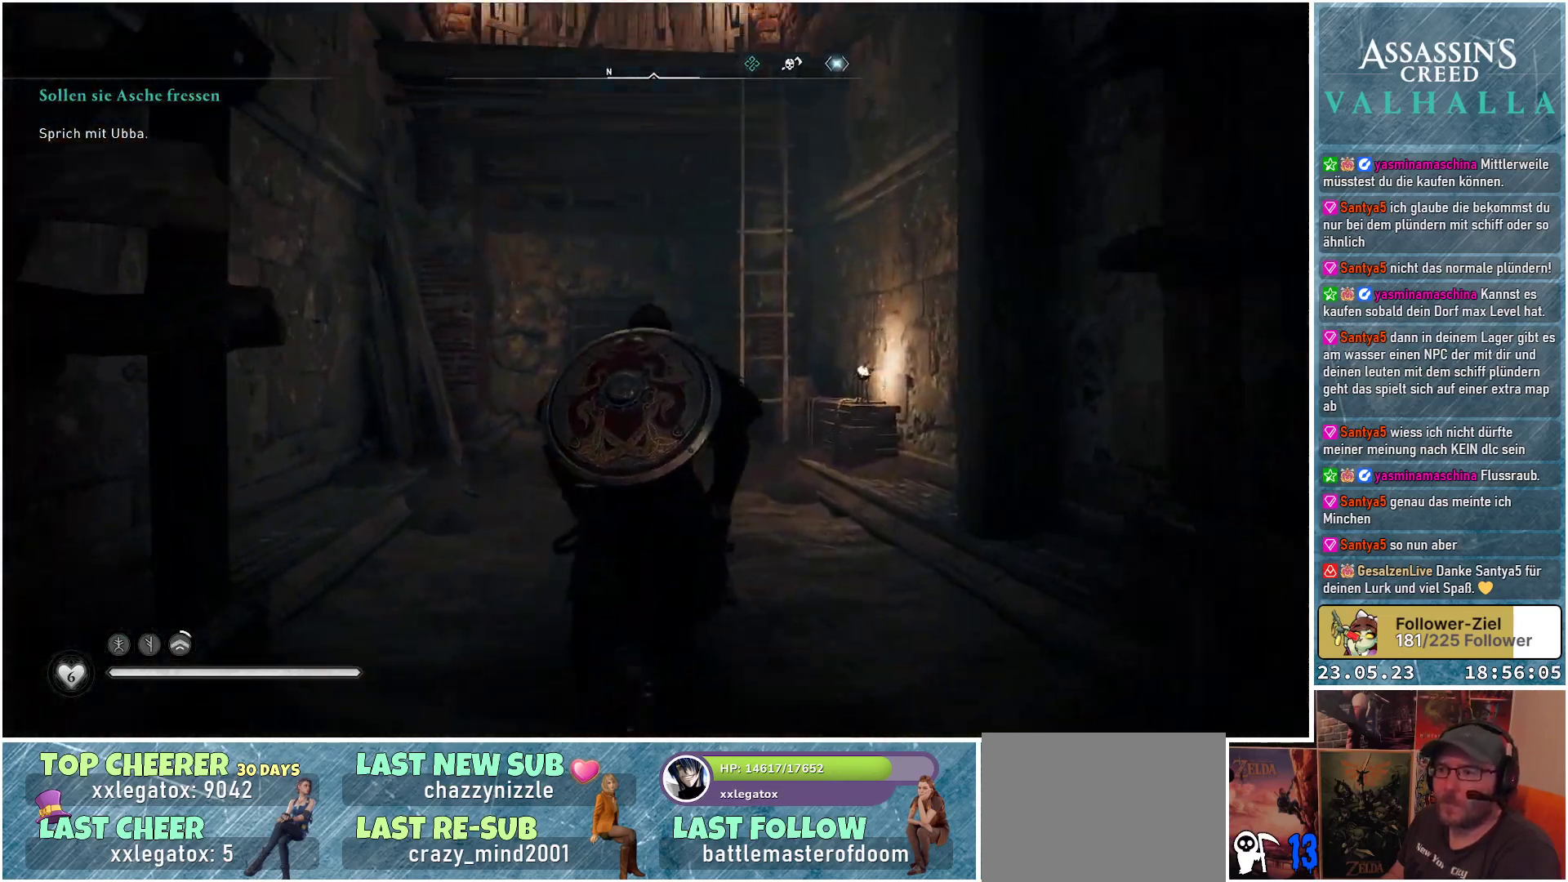
{"buttons": [], "left_stick": "up", "right_stick": "center", "events": [[333, "right_stick", "center"]]}
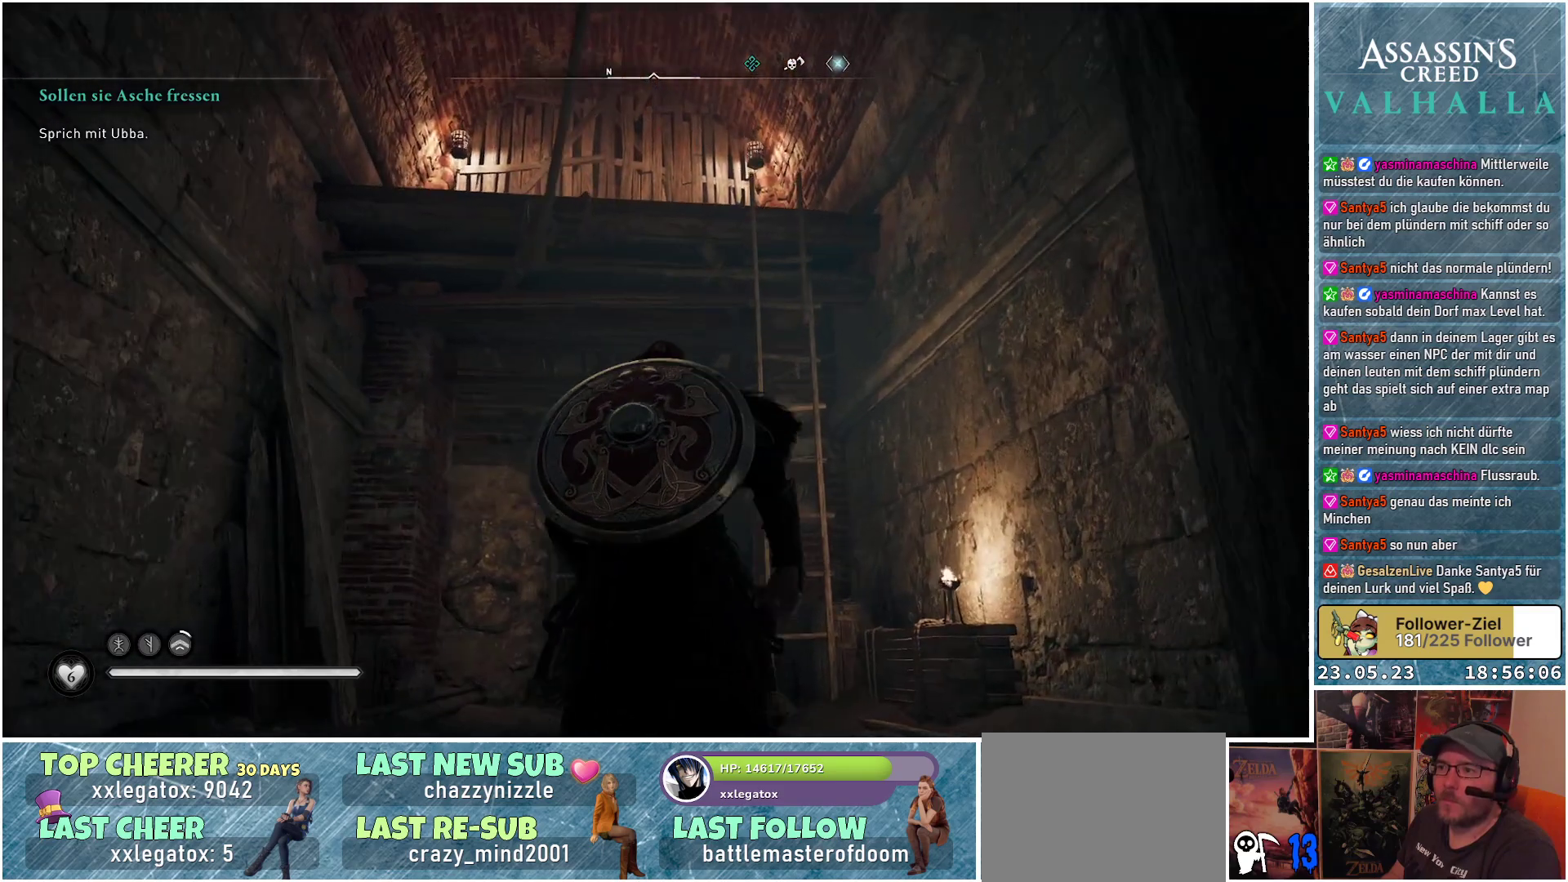
{"buttons": [], "left_stick": "up", "right_stick": "down", "events": [[217, "right_stick", "down-right"], [383, "right_stick", "down"]]}
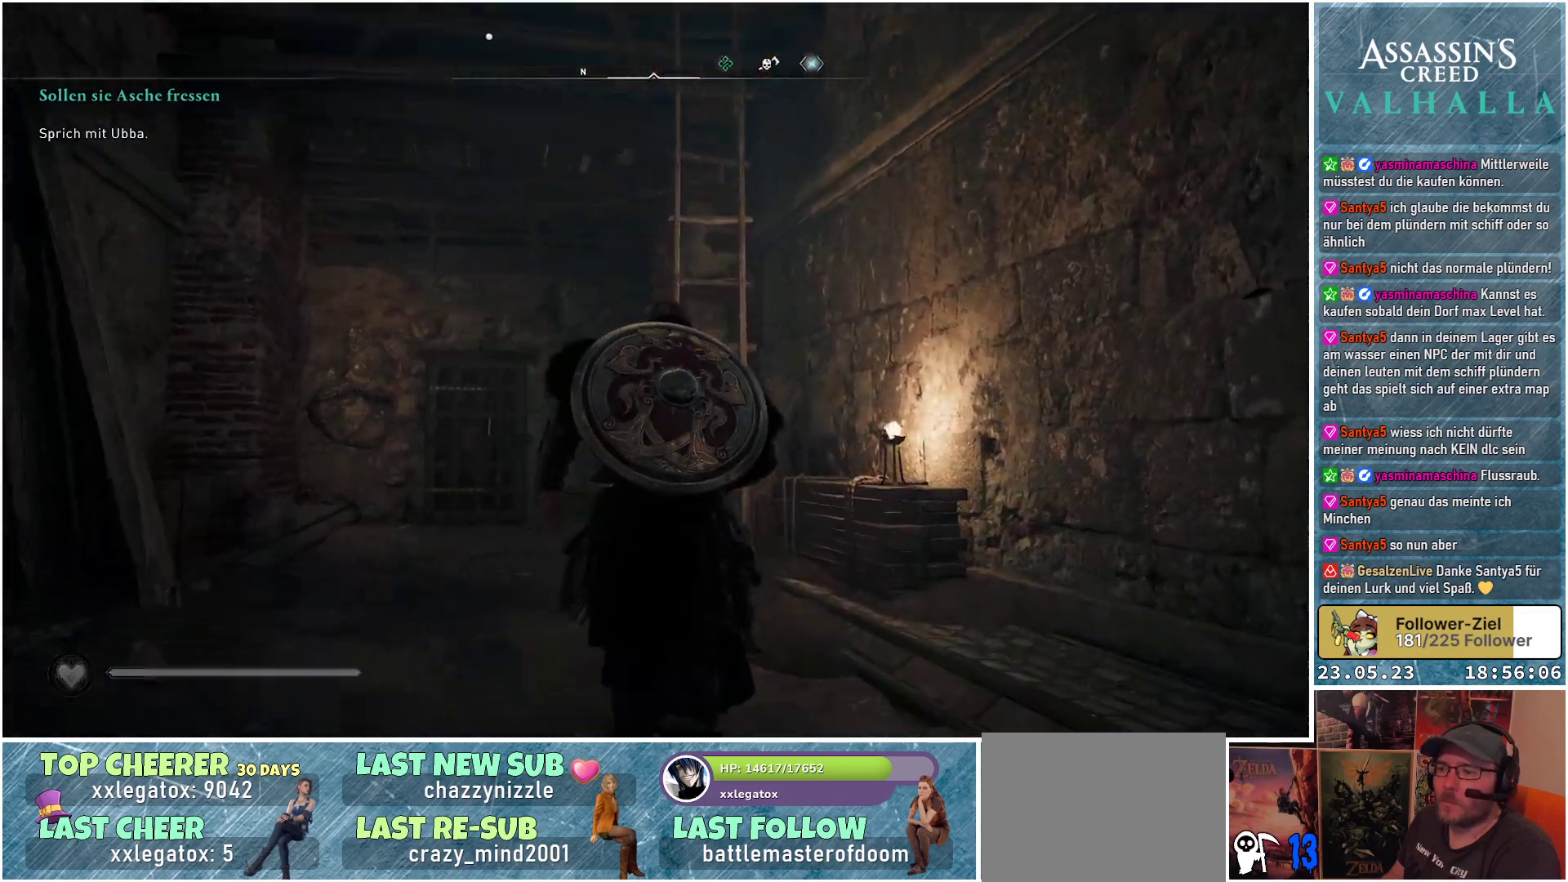
{"buttons": [], "left_stick": "up", "right_stick": "center", "events": [[67, "right_stick", "center"]]}
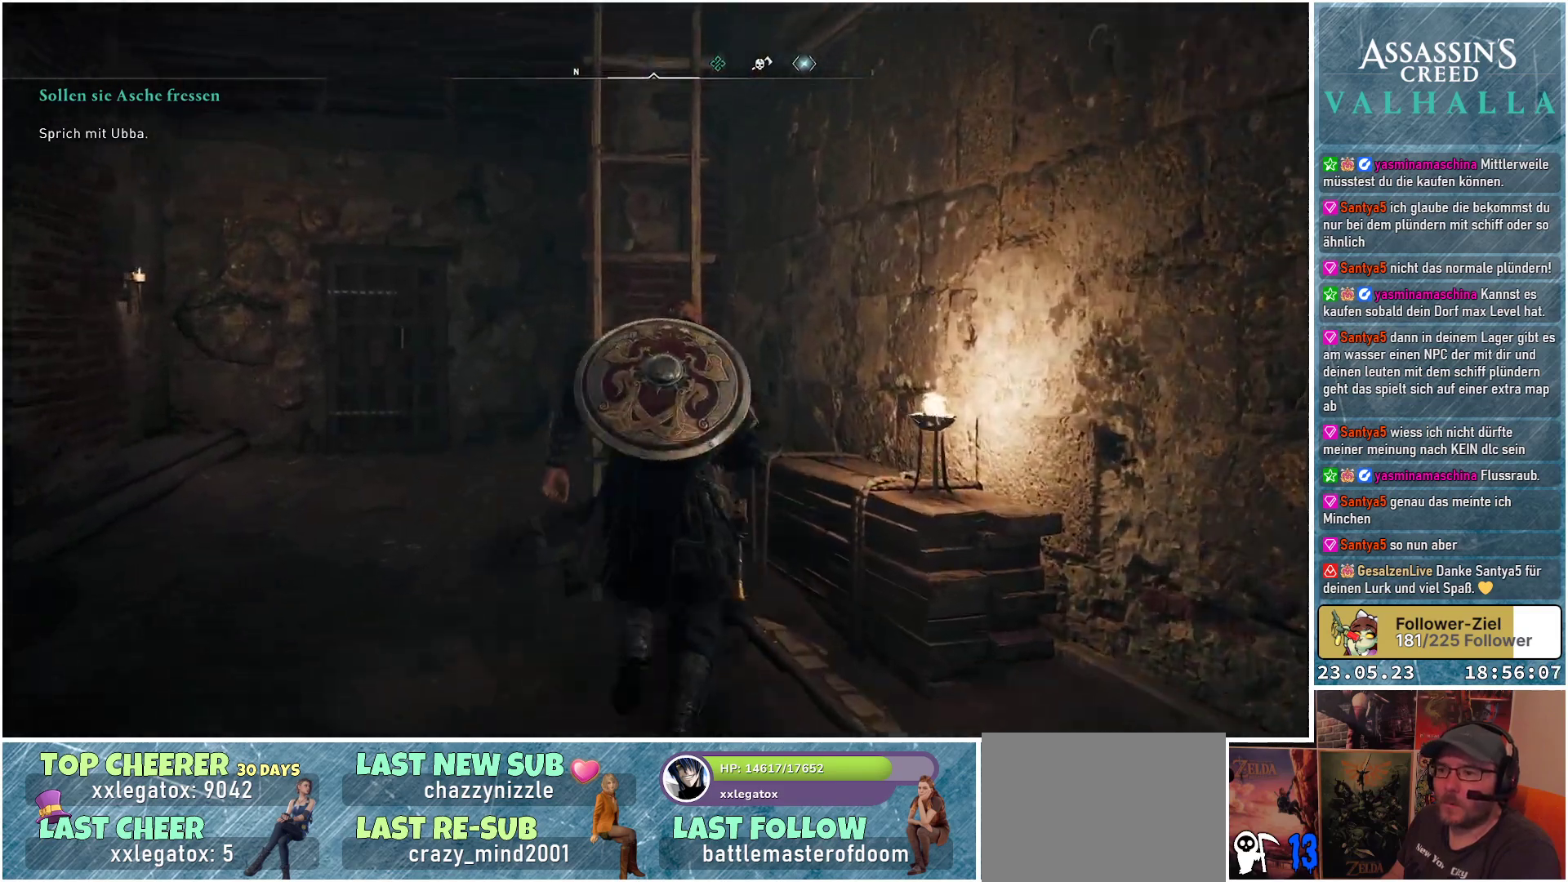
{"buttons": [], "left_stick": "up", "right_stick": "center", "events": [[217, "right_stick", "left"], [367, "right_stick", "center"]]}
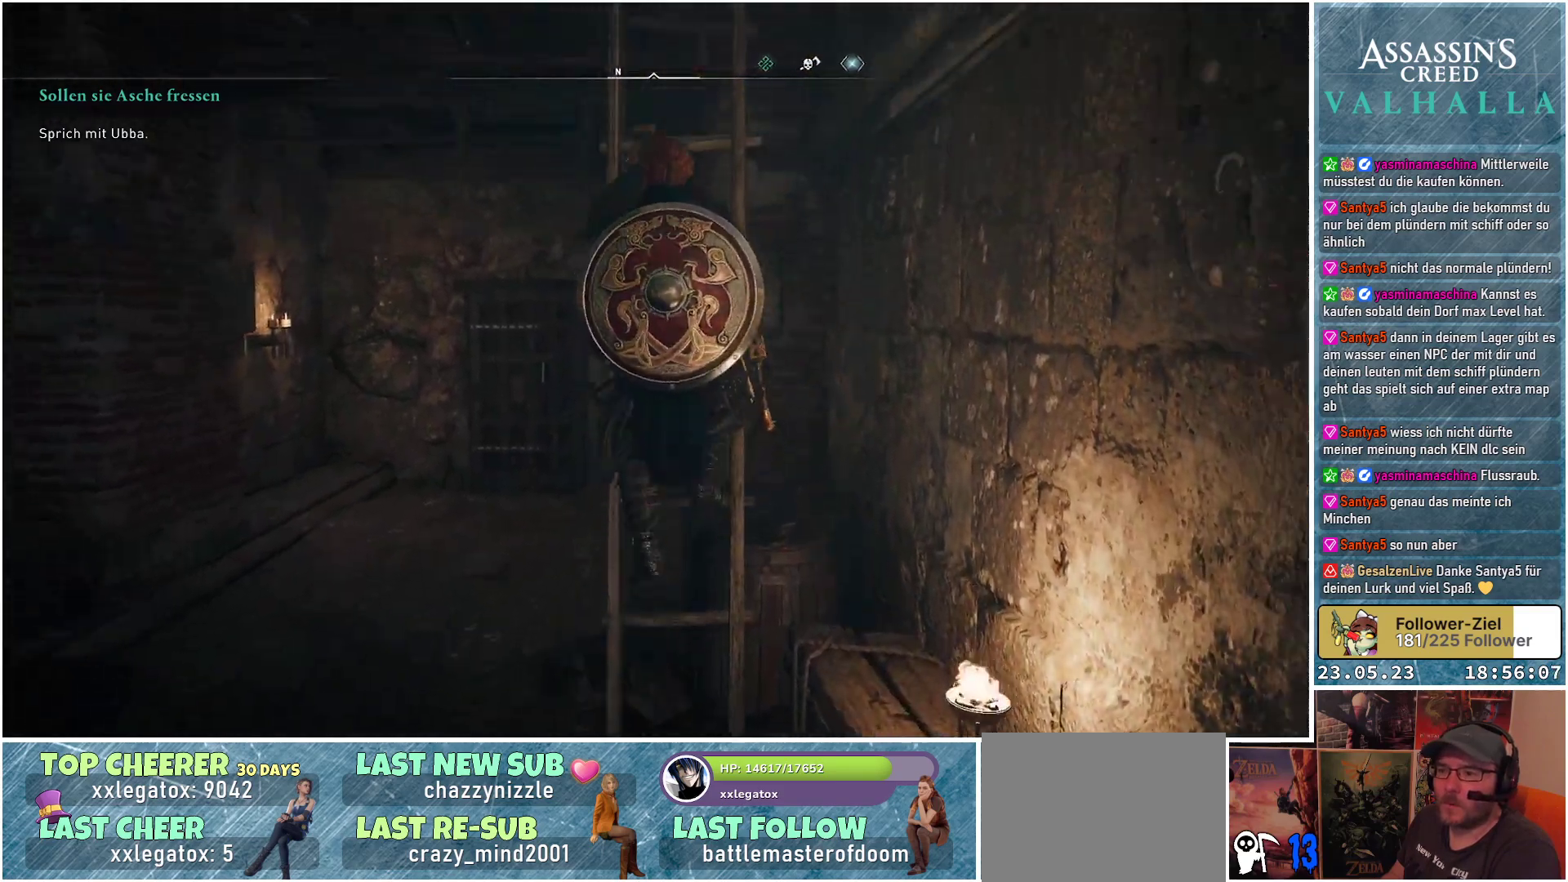
{"buttons": [], "left_stick": "up", "right_stick": "down", "events": [[333, "right_stick", "down"]]}
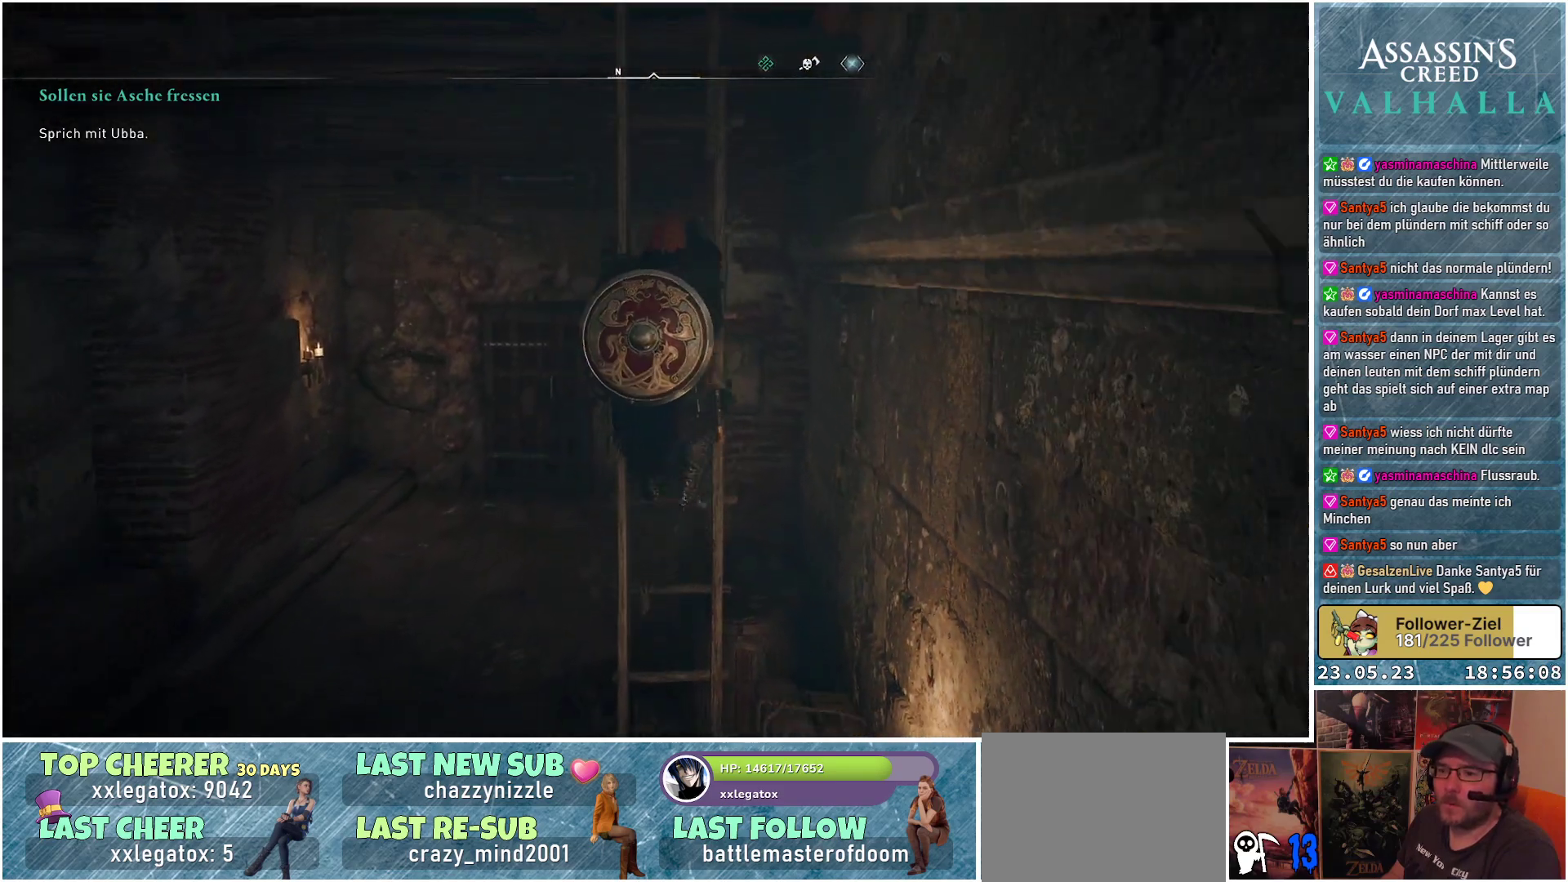
{"buttons": [], "left_stick": "up", "right_stick": "center", "events": [[117, "right_stick", "center"]]}
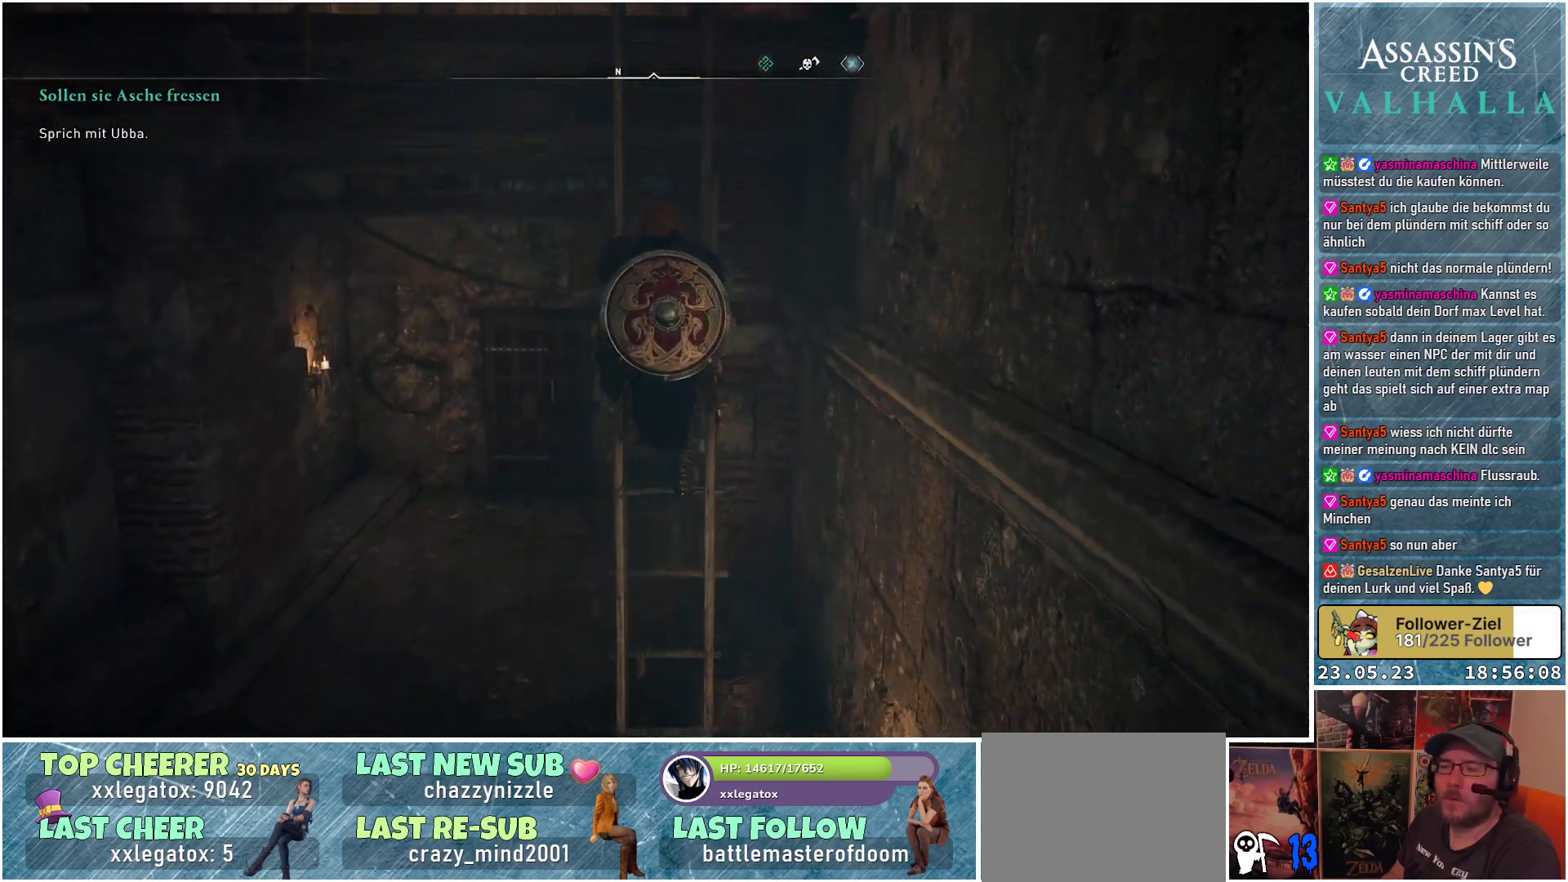
{"buttons": [], "left_stick": "up", "right_stick": "center", "events": []}
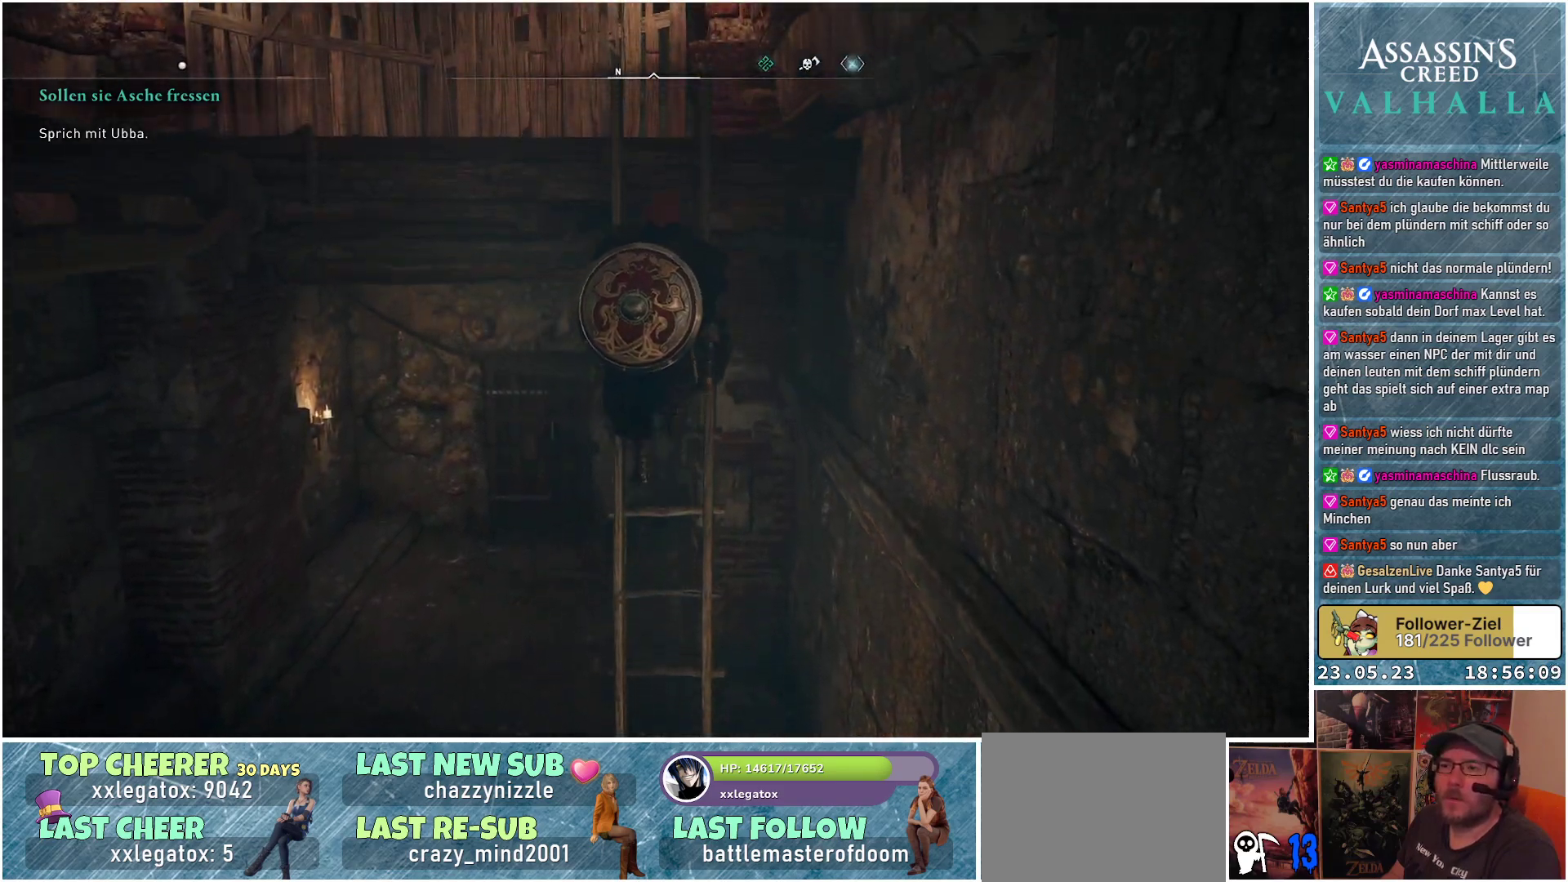
{"buttons": [], "left_stick": "up", "right_stick": "center", "events": []}
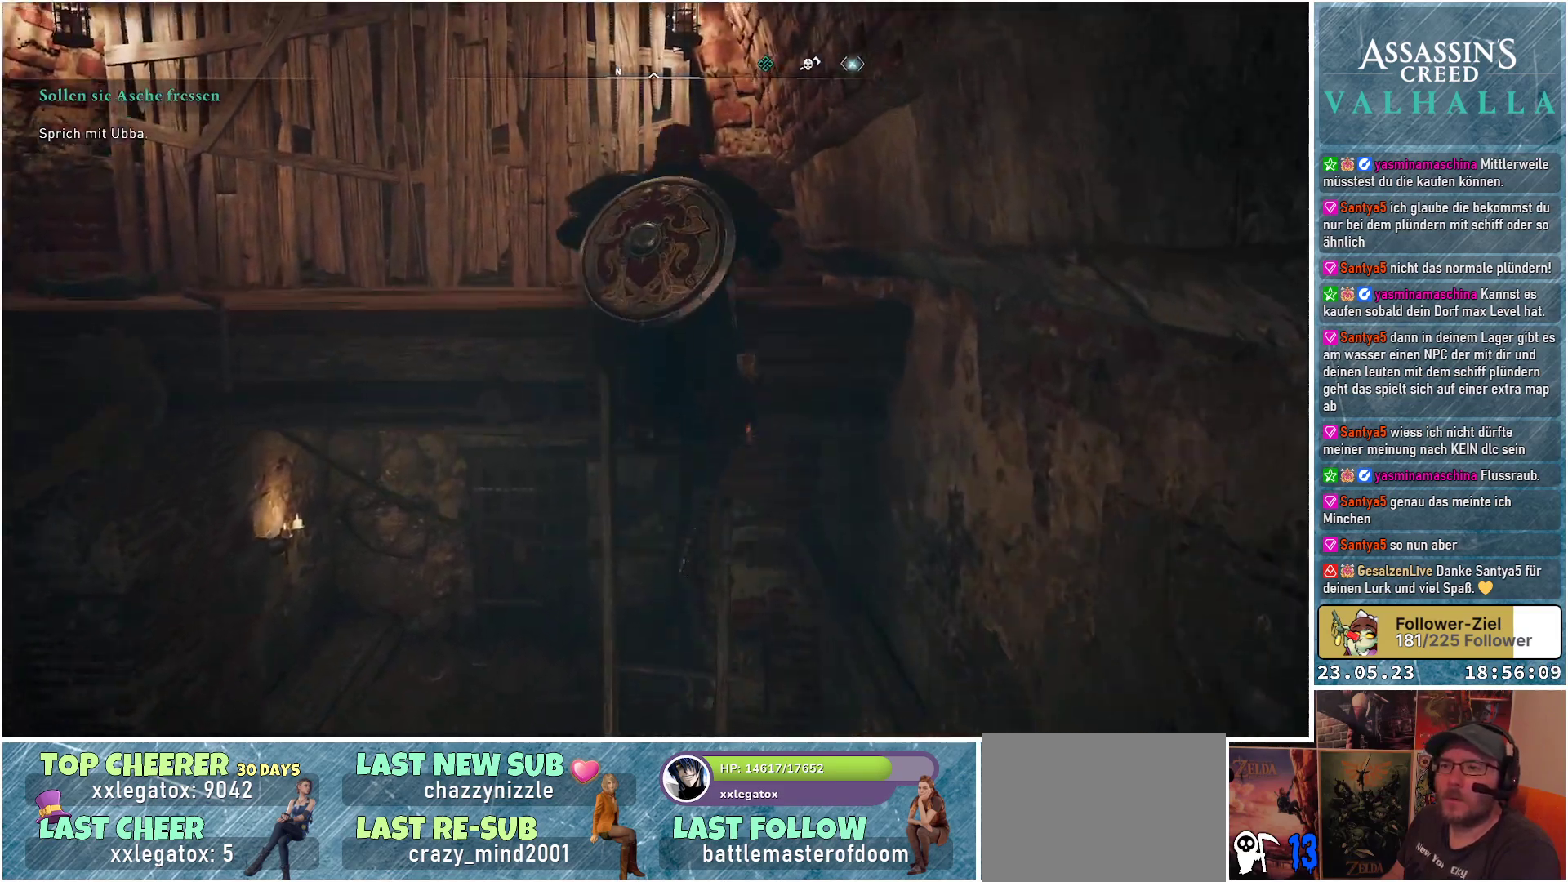
{"buttons": [], "left_stick": "up-left", "right_stick": "down-left", "events": [[250, "left_stick", "up-left"], [250, "right_stick", "down-left"]]}
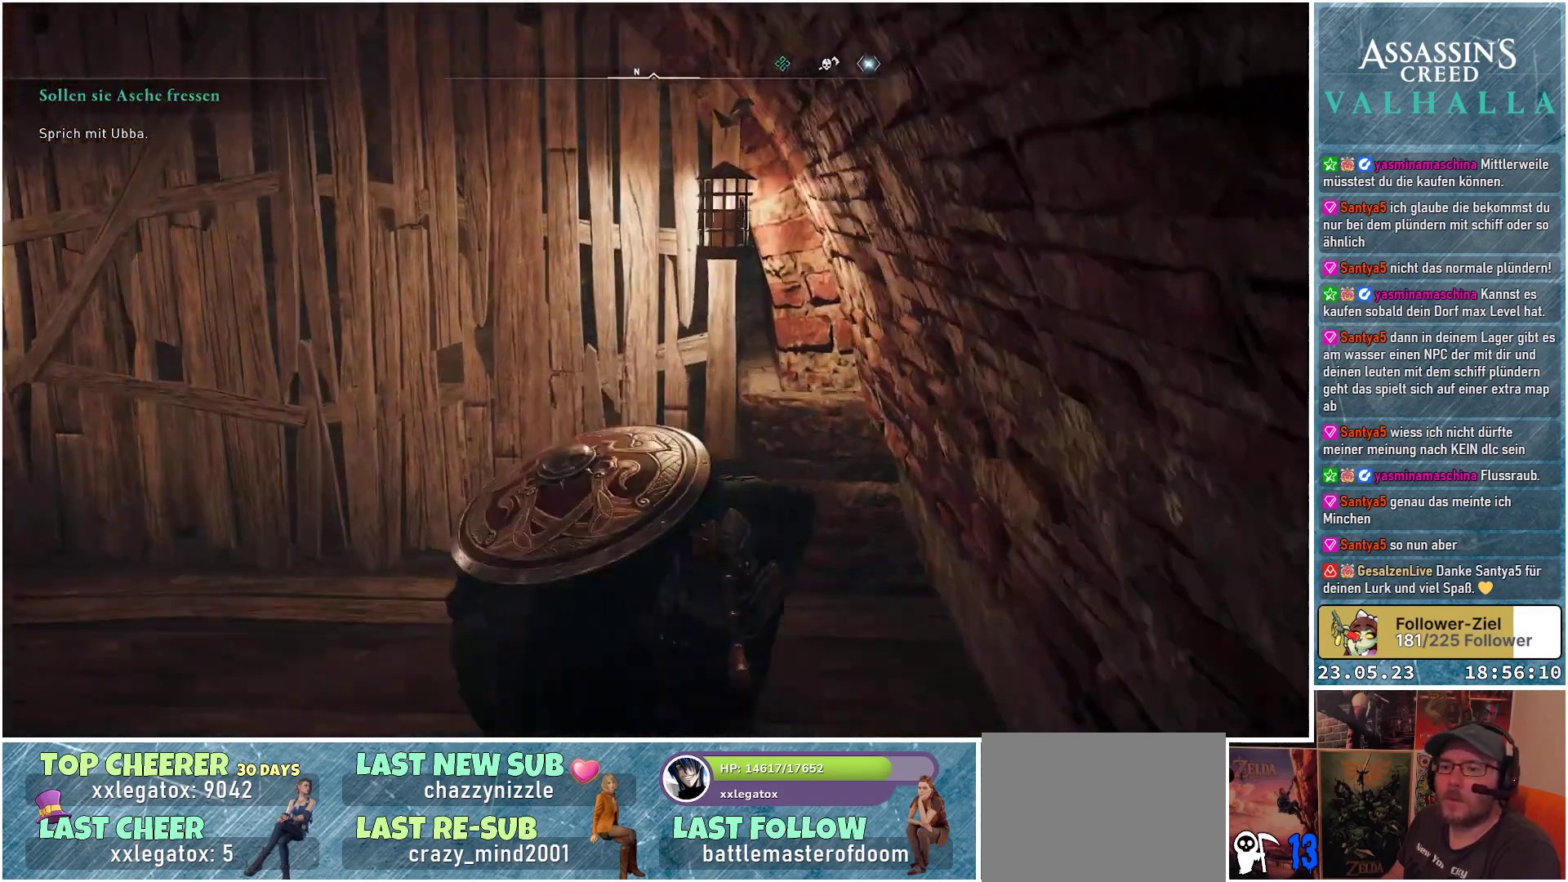
{"buttons": [], "left_stick": "up-left", "right_stick": "down-left", "events": []}
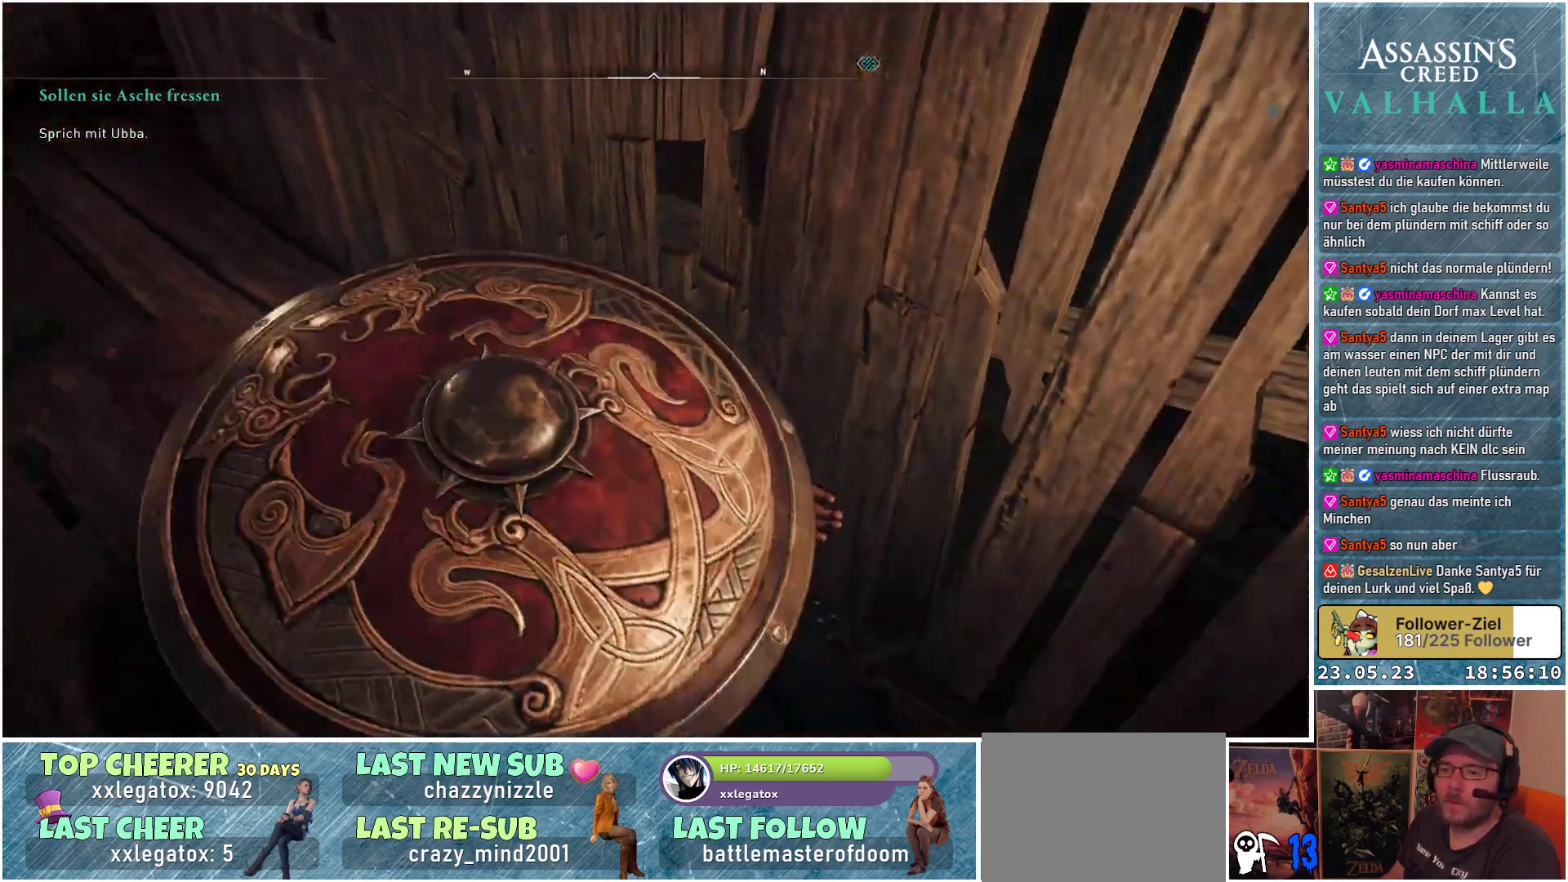
{"buttons": [], "left_stick": "center", "right_stick": "center", "events": [[67, "right_stick", "center"], [450, "left_stick", "center"]]}
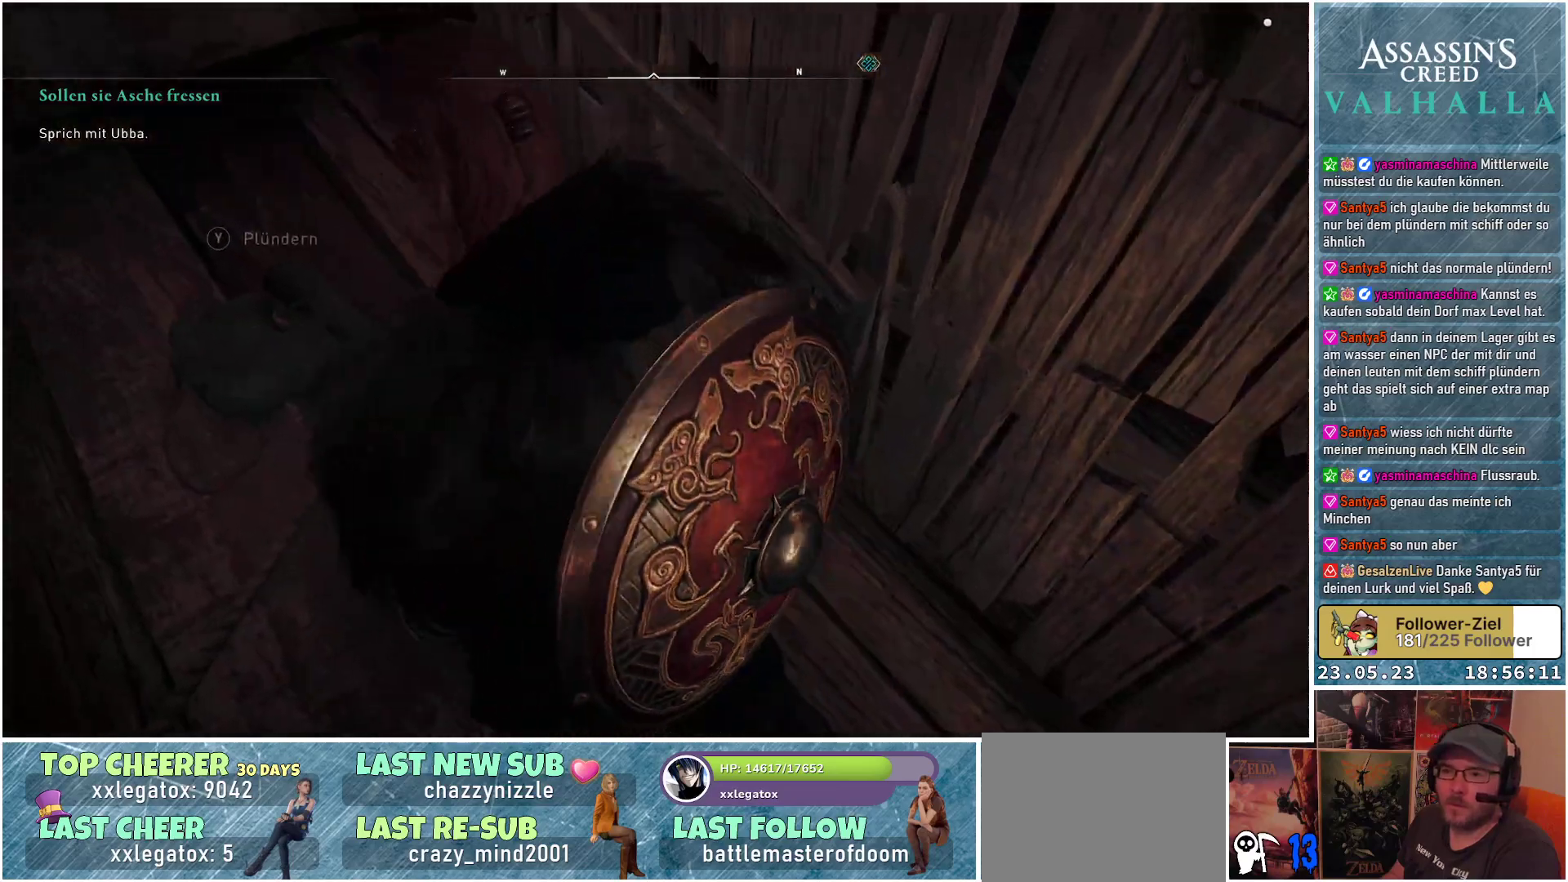
{"buttons": [], "left_stick": "center", "right_stick": "center", "events": [[350, "Y", "down"], [417, "Y", "up"]]}
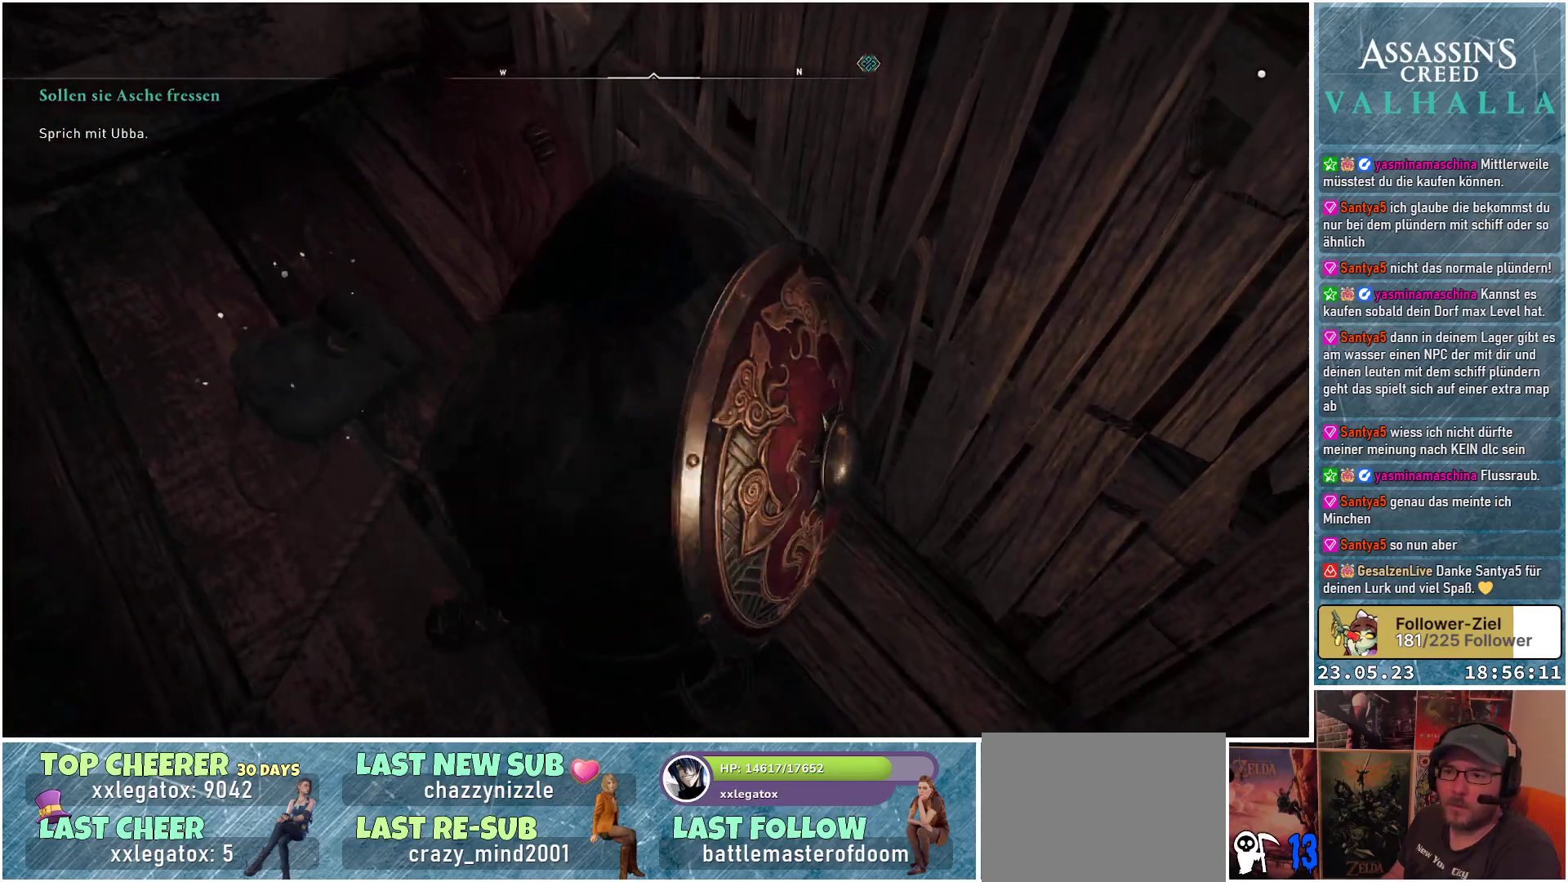
{"buttons": [], "left_stick": "center", "right_stick": "up-right", "events": [[233, "right_stick", "right"], [450, "right_stick", "up-right"]]}
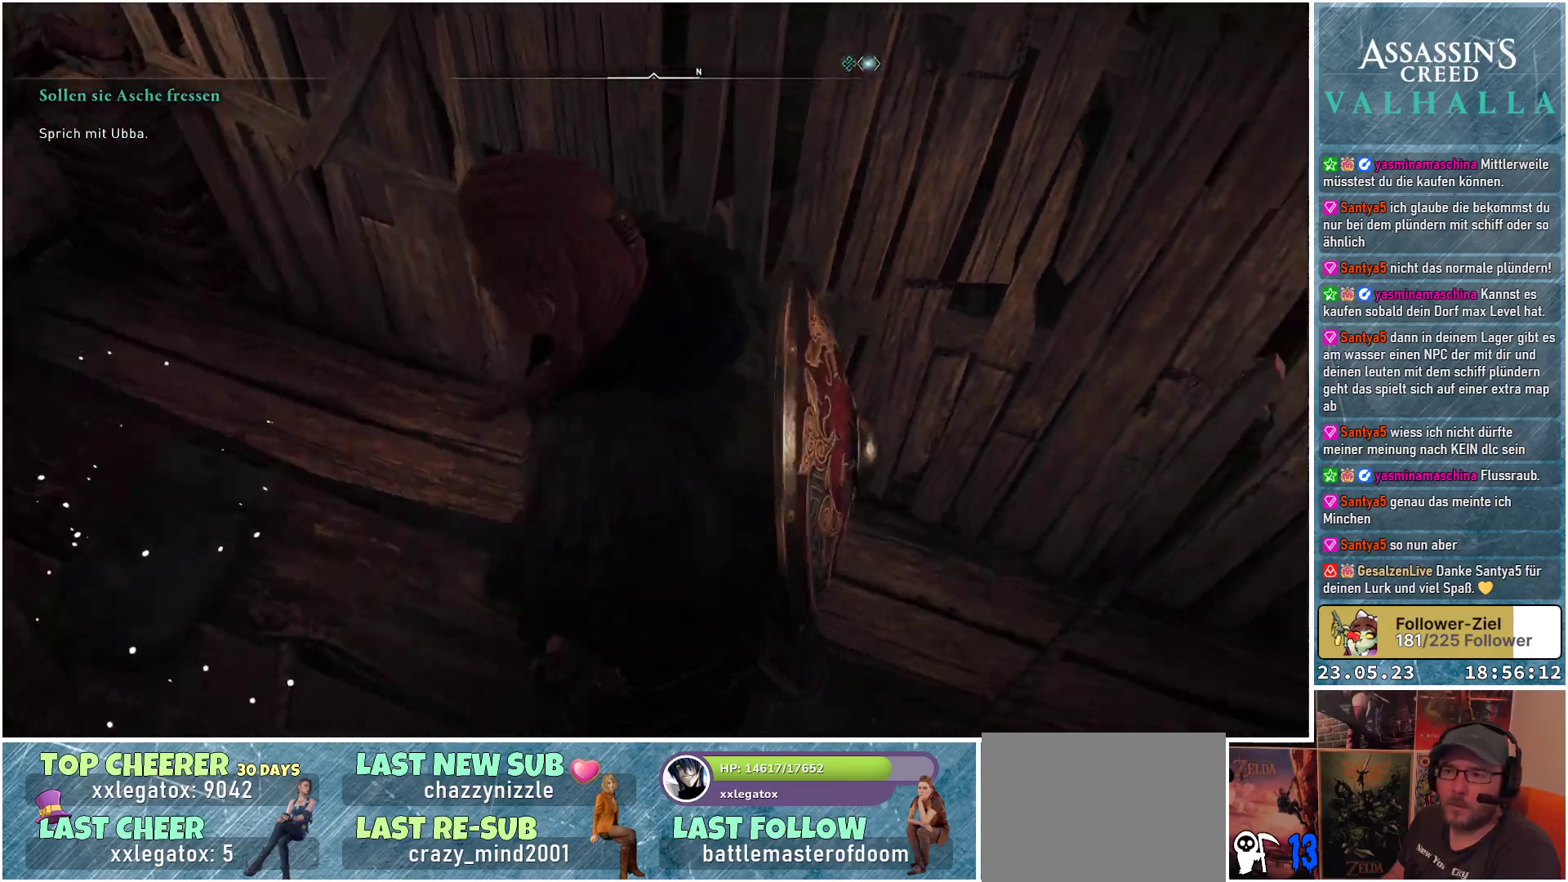
{"buttons": [], "left_stick": "up", "right_stick": "center", "events": [[150, "left_stick", "up"], [217, "right_stick", "center"]]}
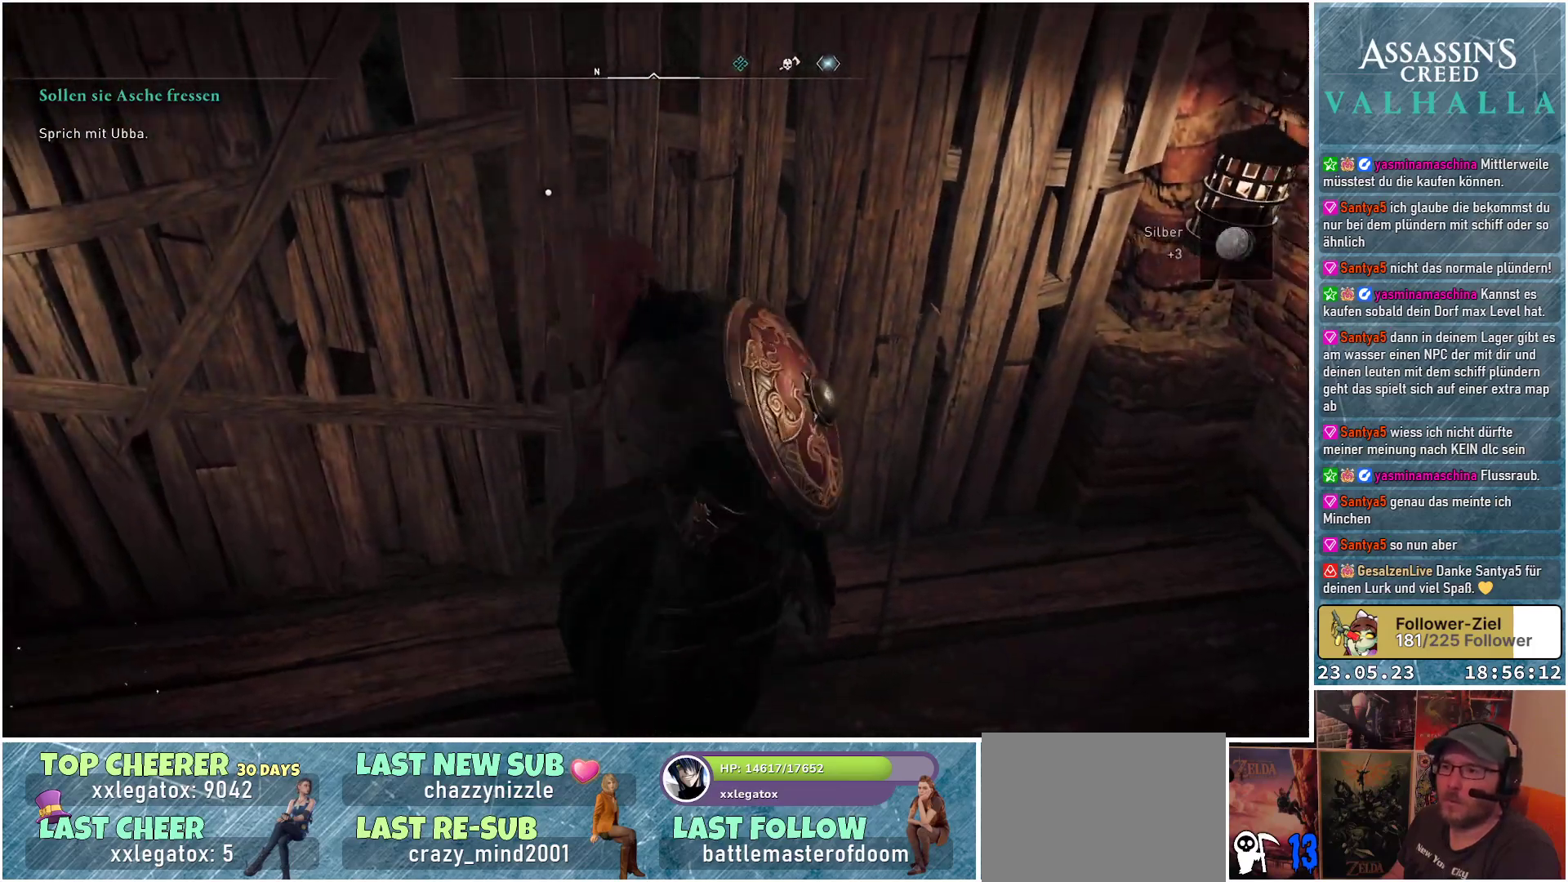
{"buttons": [], "left_stick": "center", "right_stick": "center", "events": [[33, "R2", "down"], [167, "R2", "up"], [367, "left_stick", "center"]]}
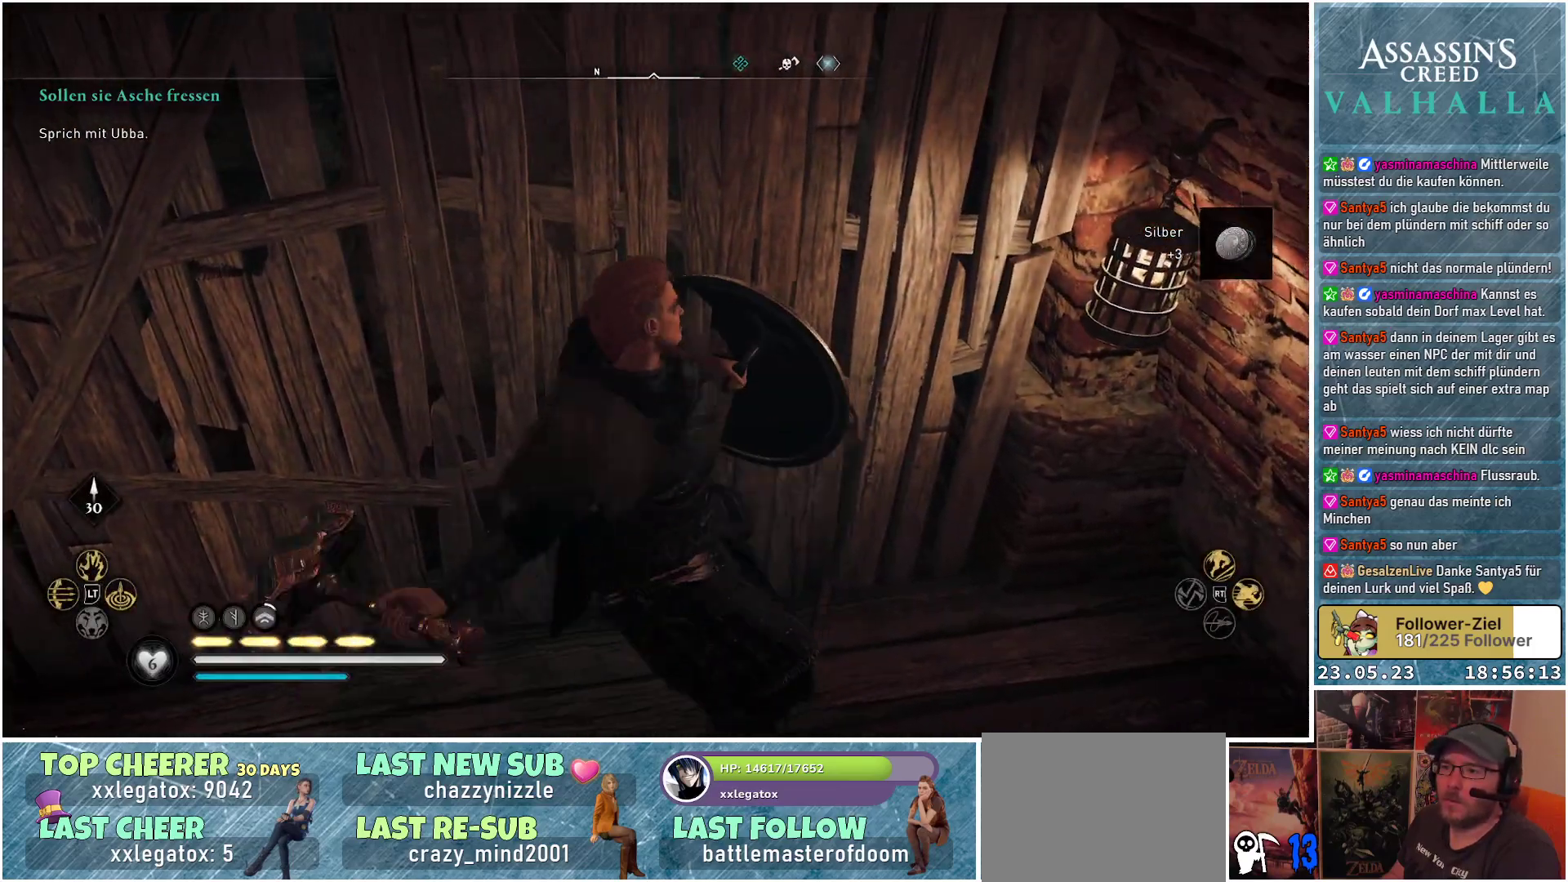
{"buttons": [], "left_stick": "up-left", "right_stick": "center", "events": [[117, "left_stick", "up-left"]]}
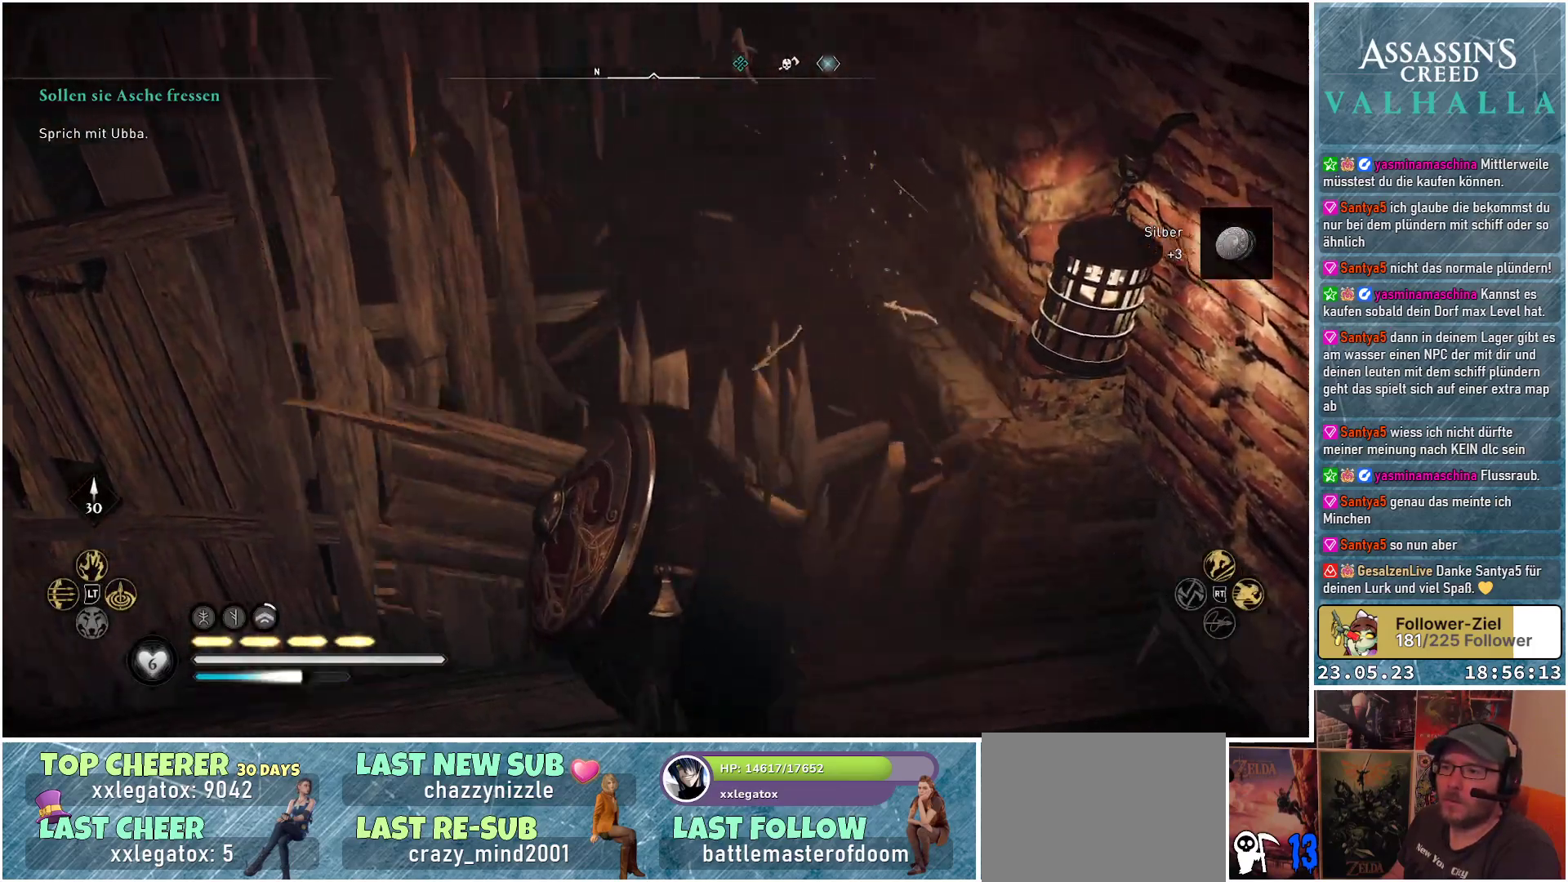
{"buttons": ["R1"], "left_stick": "left", "right_stick": "center", "events": [[17, "left_stick", "left"], [500, "R1", "down"]]}